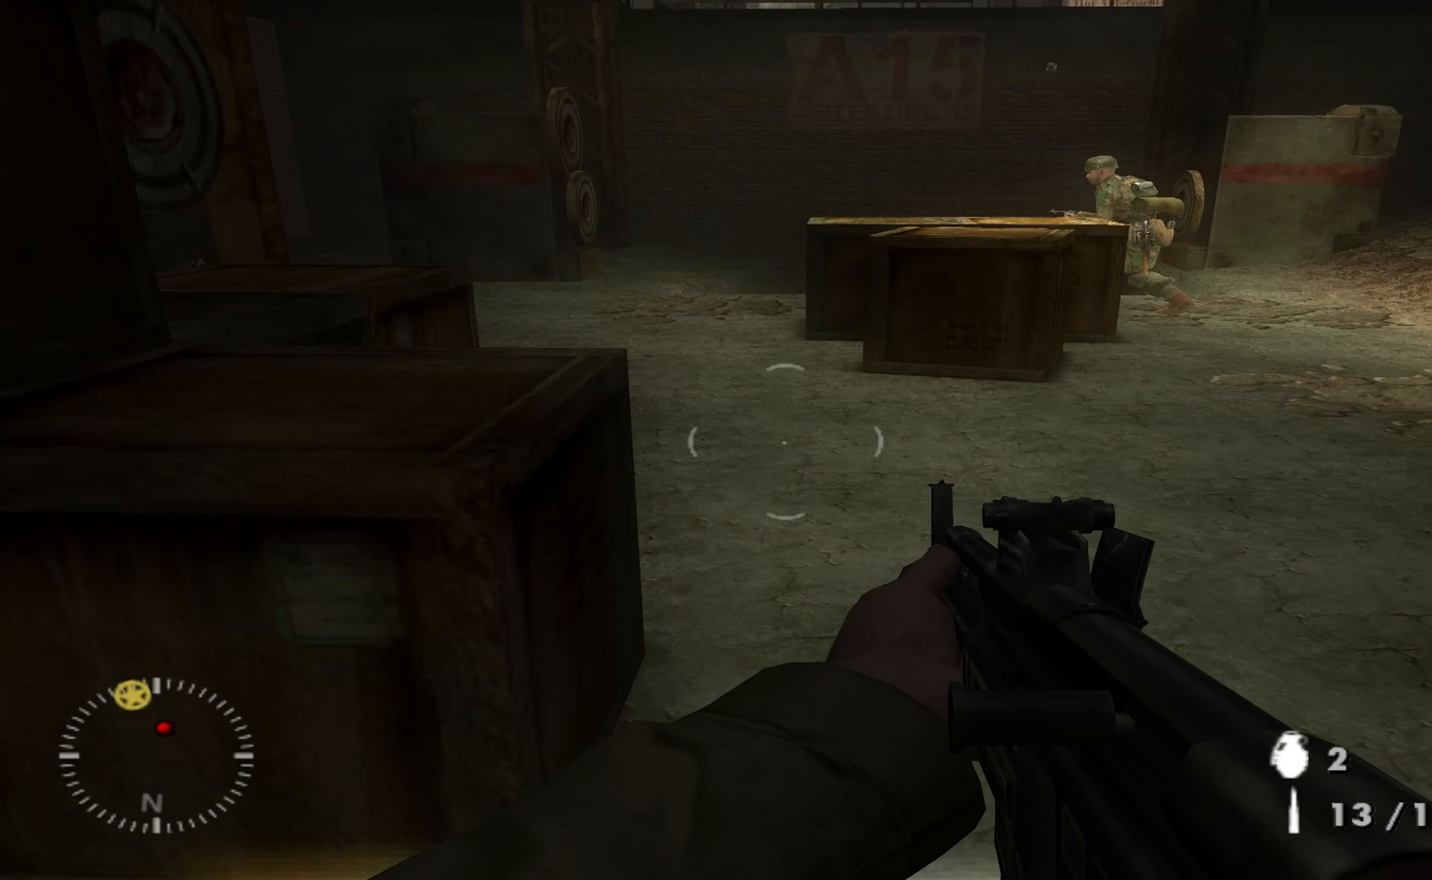
Gameplay with a controller (Xbox layout); each line is a JSON object with the inputs held at the frame after it. "events" lists button and stick changes between this image and that frame as [ms after this image, input, new state], when the widget could be followed in between.
{"buttons": [], "left_stick": "up-left", "right_stick": "center", "events": [[67, "right_stick", "up-right"], [100, "left_stick", "up"], [367, "left_stick", "up-left"], [367, "right_stick", "center"]]}
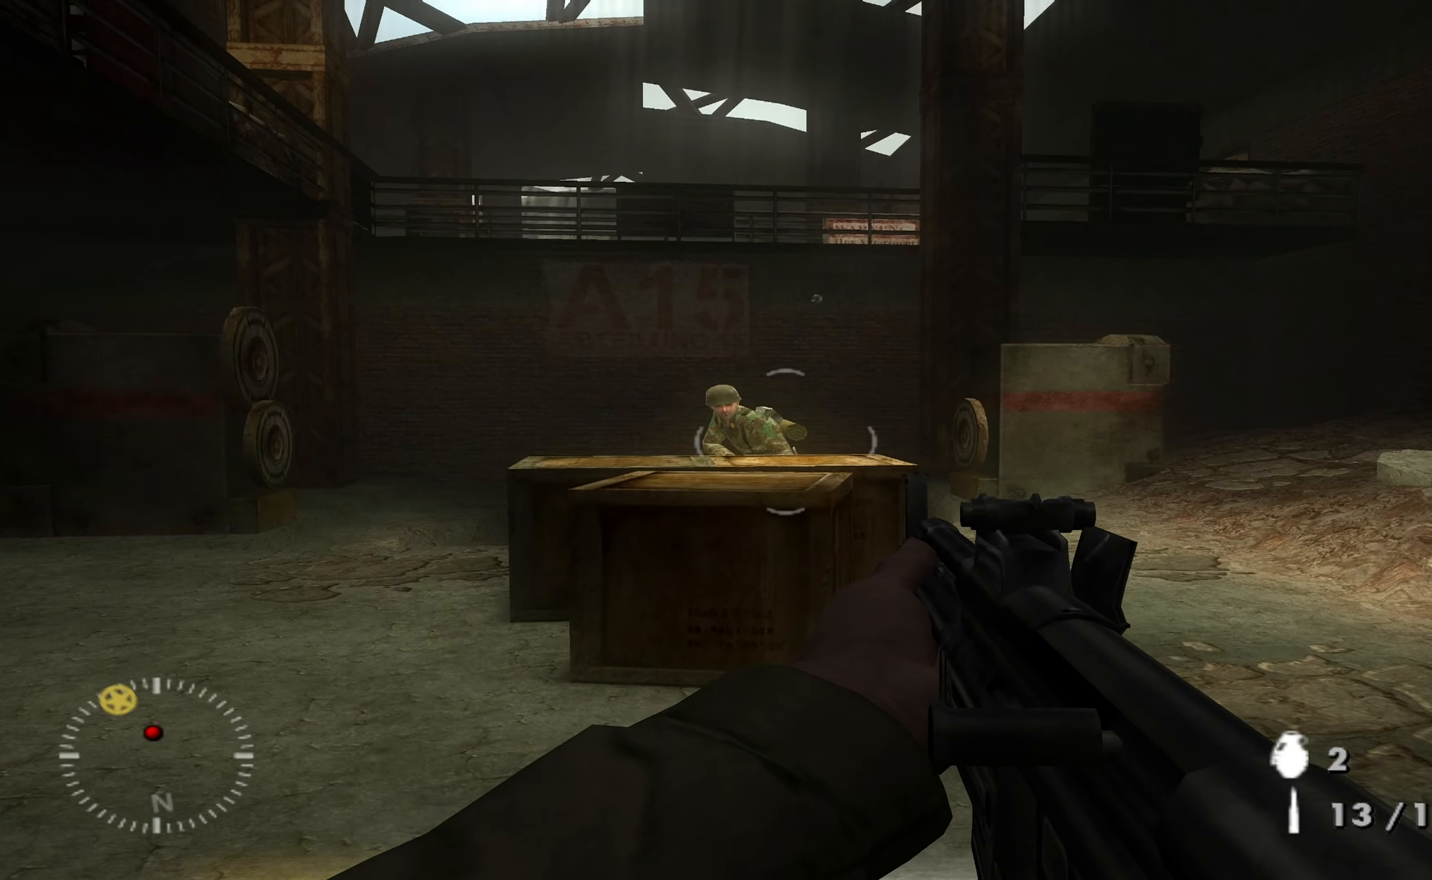
{"buttons": [], "left_stick": "down-right", "right_stick": "center", "events": [[34, "left_stick", "up"], [67, "R1", "down"], [167, "R1", "up"], [334, "left_stick", "down-right"]]}
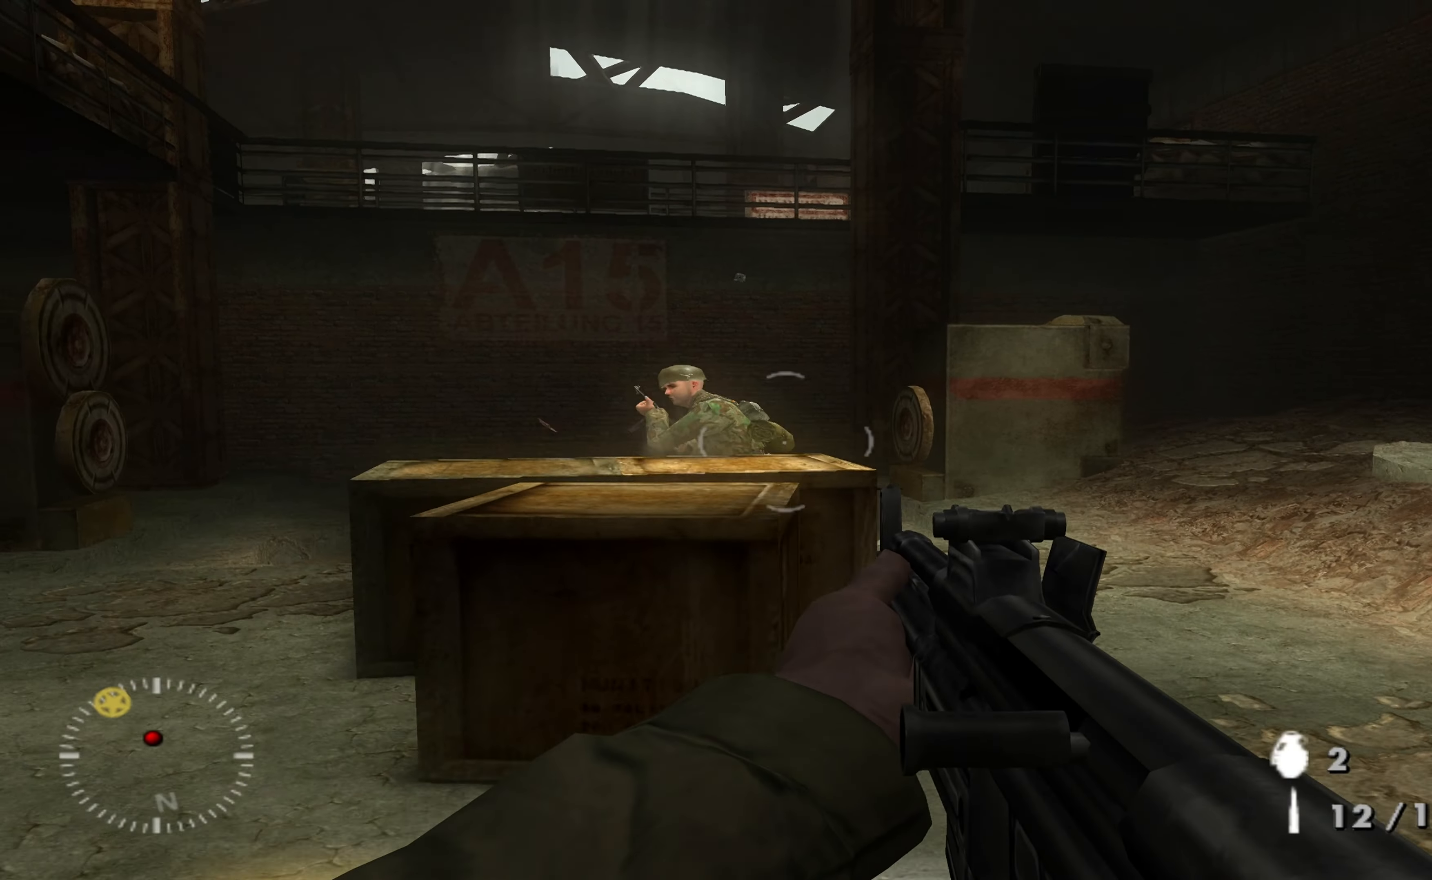
{"buttons": [], "left_stick": "up-right", "right_stick": "center", "events": [[34, "left_stick", "down"], [167, "left_stick", "left"], [167, "right_stick", "up-left"], [234, "left_stick", "up"], [267, "R1", "down"], [267, "right_stick", "center"], [367, "R1", "up"], [367, "left_stick", "down"], [500, "left_stick", "up-right"]]}
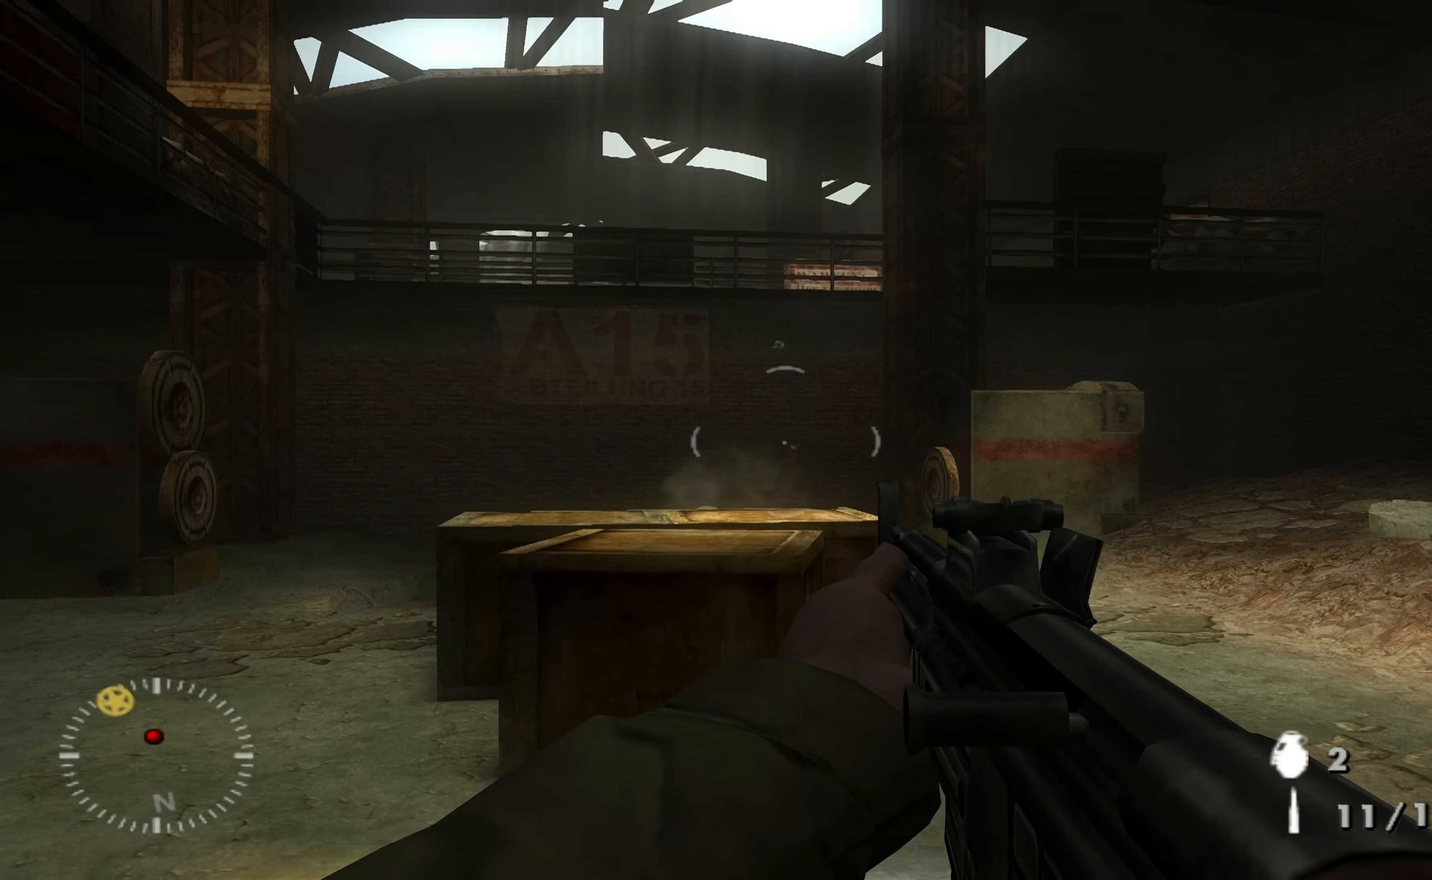
{"buttons": [], "left_stick": "up-right", "right_stick": "left", "events": [[67, "right_stick", "down"], [267, "right_stick", "center"], [500, "right_stick", "left"]]}
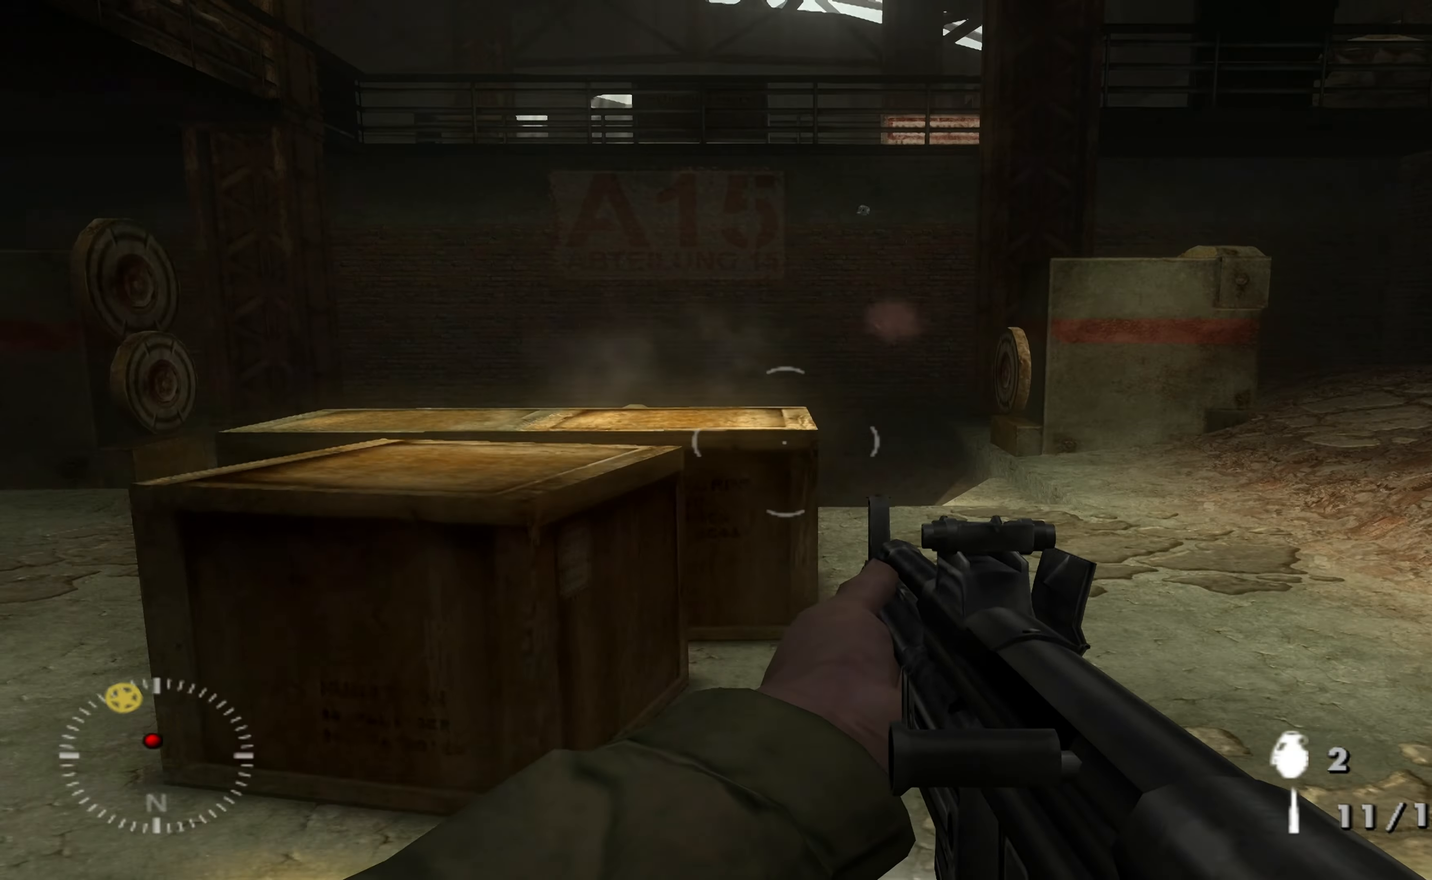
{"buttons": [], "left_stick": "up-right", "right_stick": "down-left", "events": [[34, "right_stick", "down-left"], [200, "right_stick", "center"], [300, "right_stick", "down-left"]]}
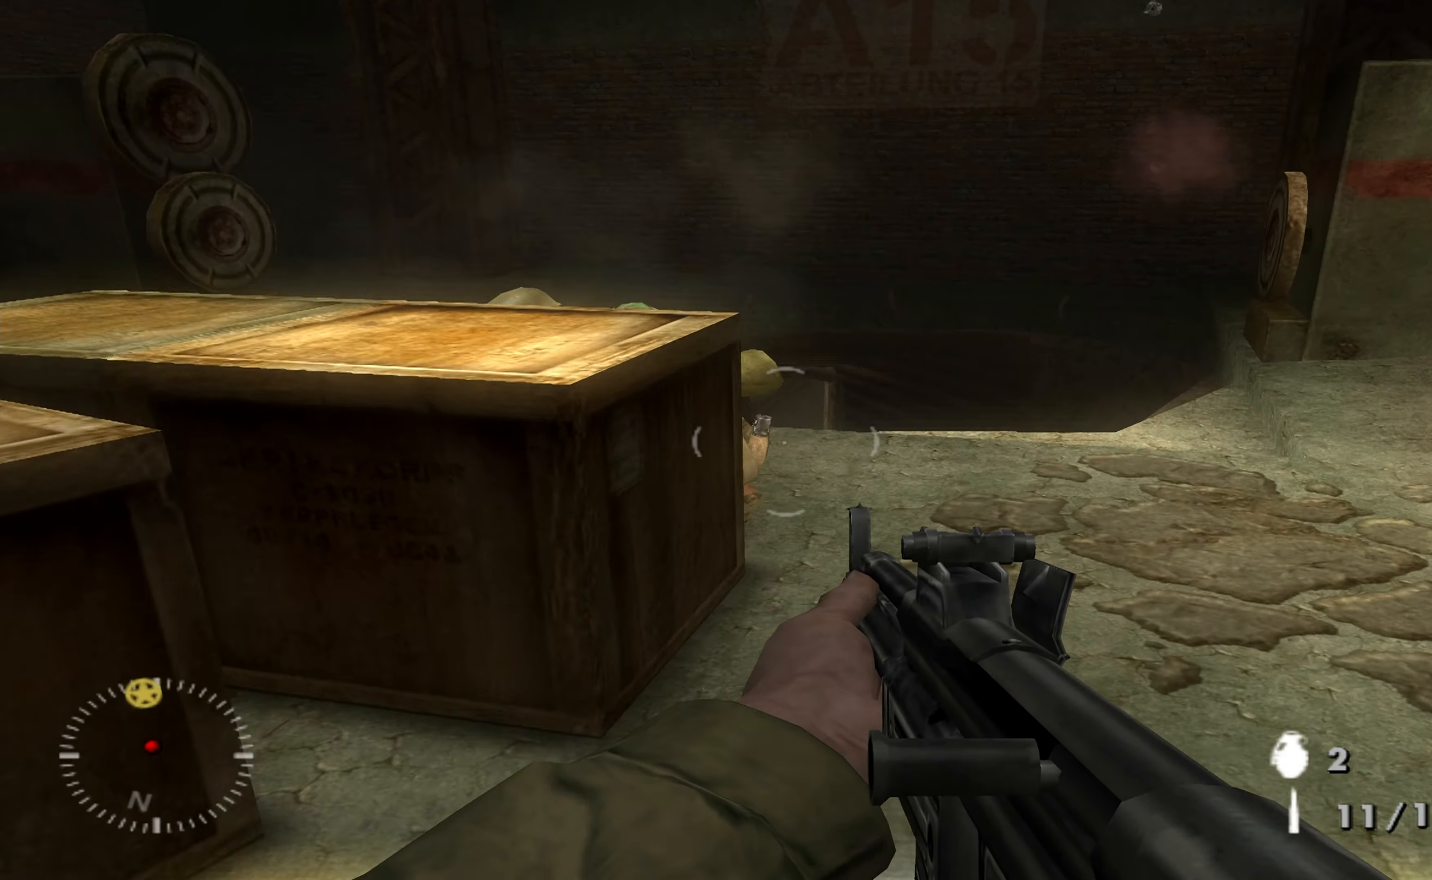
{"buttons": [], "left_stick": "up", "right_stick": "down-left", "events": [[34, "right_stick", "center"], [134, "right_stick", "down-left"], [334, "left_stick", "up"]]}
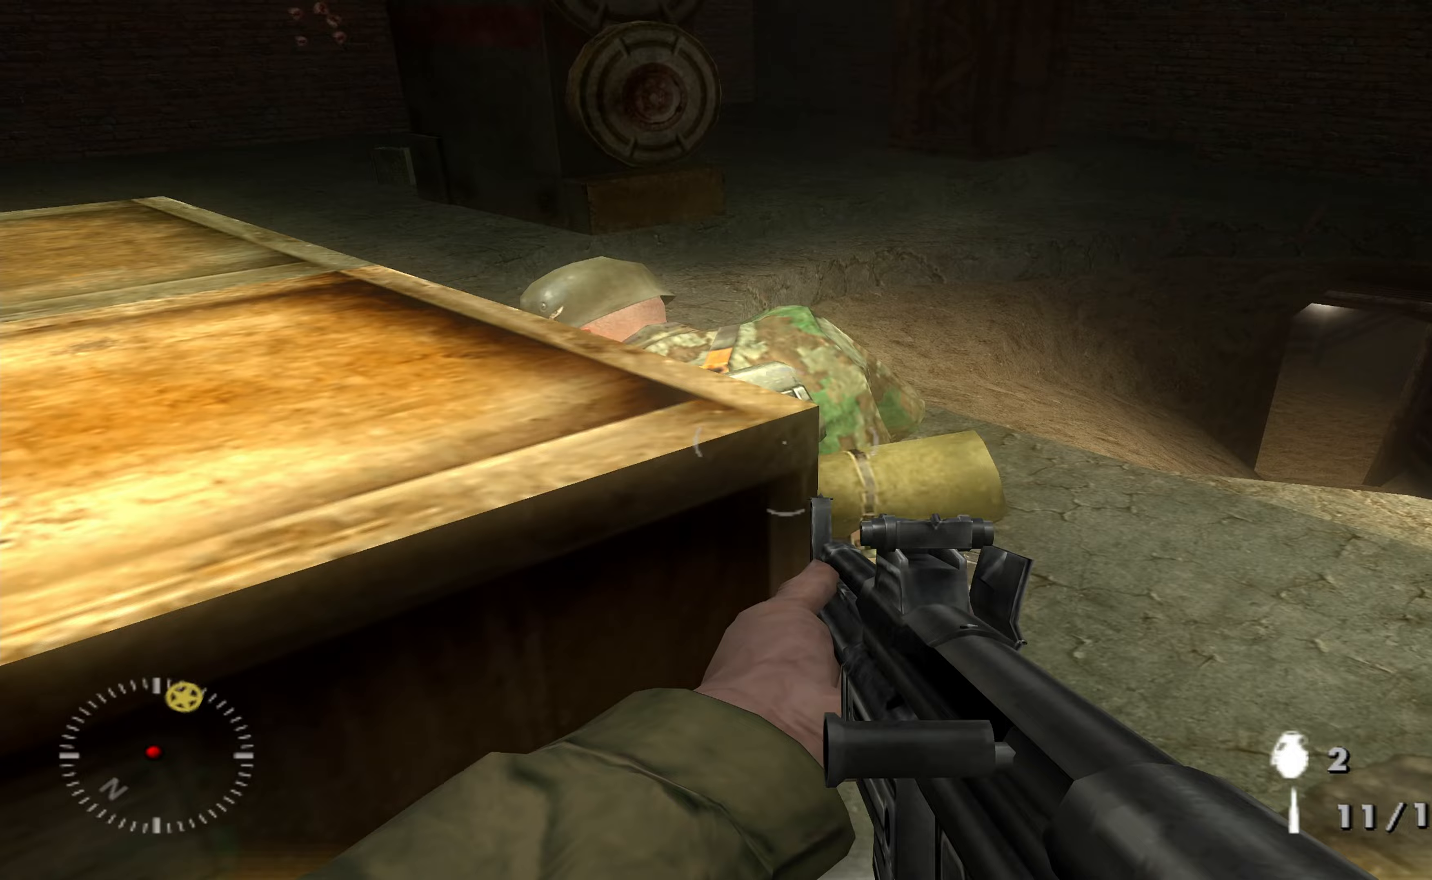
{"buttons": [], "left_stick": "center", "right_stick": "right", "events": [[33, "right_stick", "down"], [67, "R3", "down"], [200, "R3", "up"], [233, "right_stick", "center"], [267, "left_stick", "down-right"], [400, "right_stick", "right"], [500, "left_stick", "center"]]}
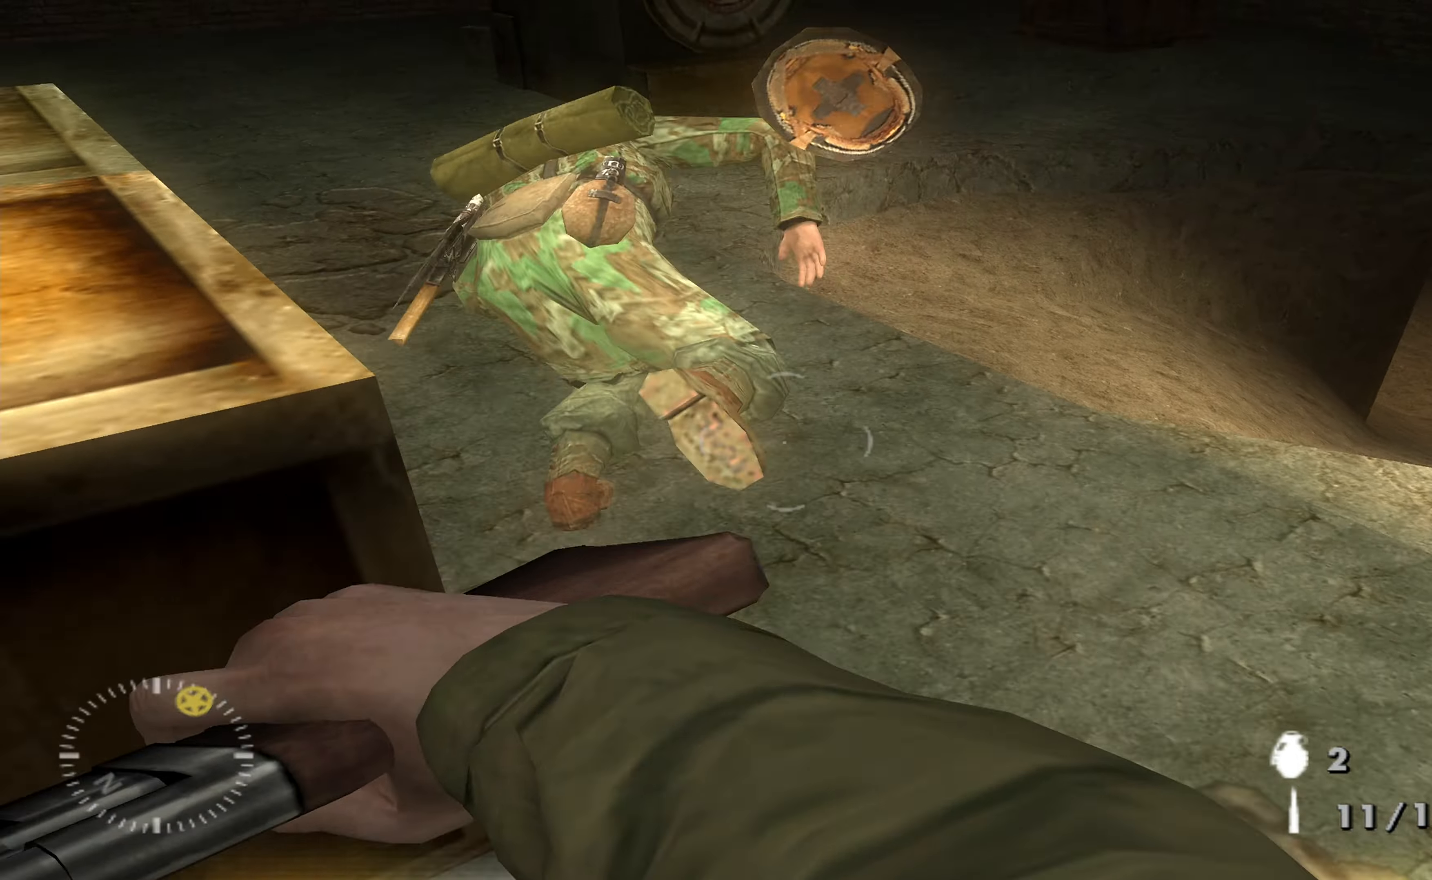
{"buttons": [], "left_stick": "up-right", "right_stick": "center", "events": [[133, "left_stick", "up"], [133, "right_stick", "up"], [400, "left_stick", "up-right"], [400, "right_stick", "center"]]}
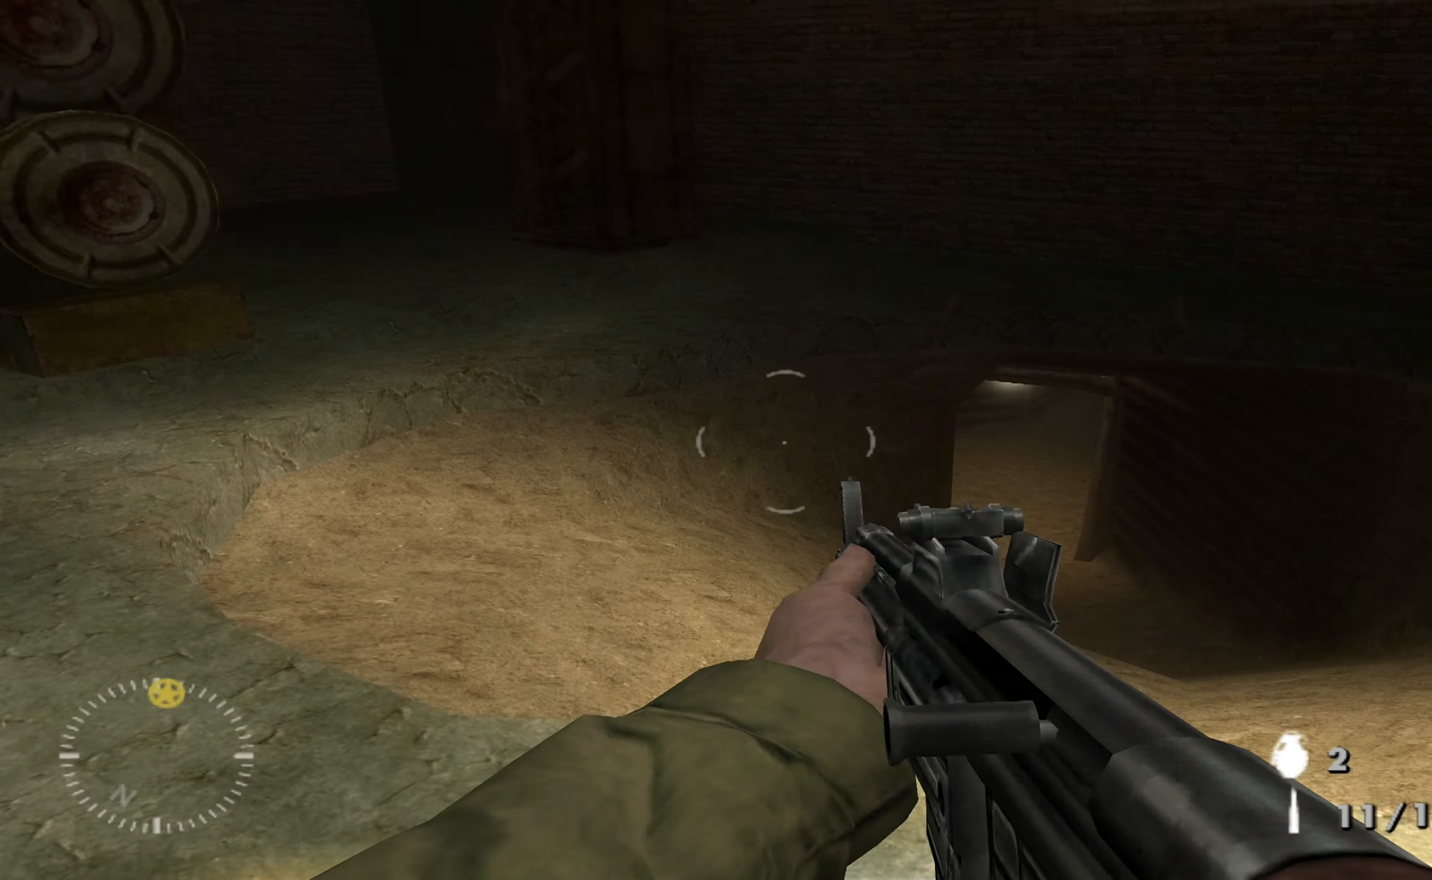
{"buttons": [], "left_stick": "up", "right_stick": "center", "events": [[33, "left_stick", "up"]]}
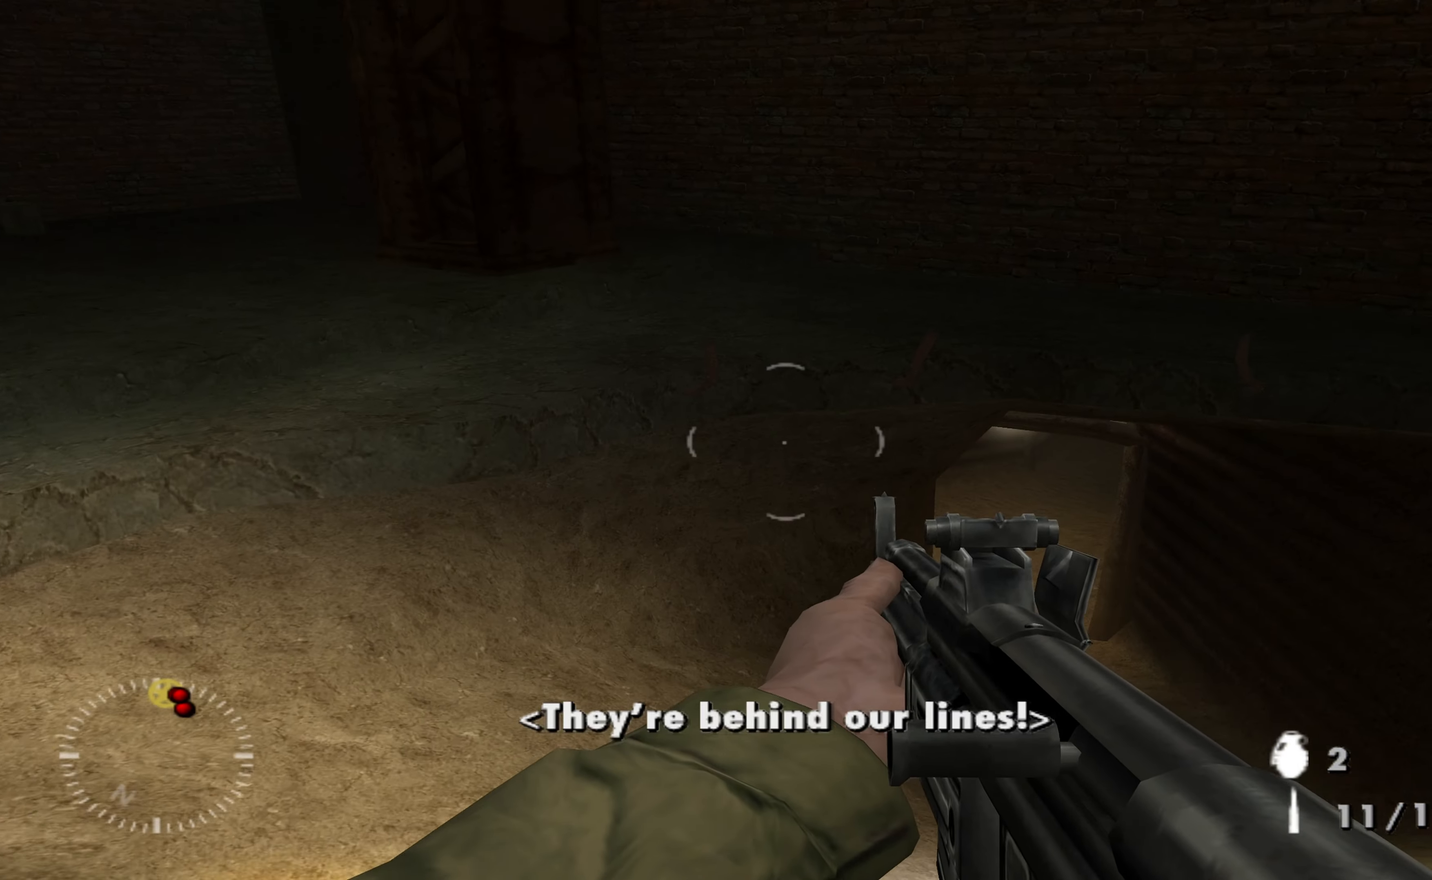
{"buttons": [], "left_stick": "up", "right_stick": "right", "events": [[467, "right_stick", "right"]]}
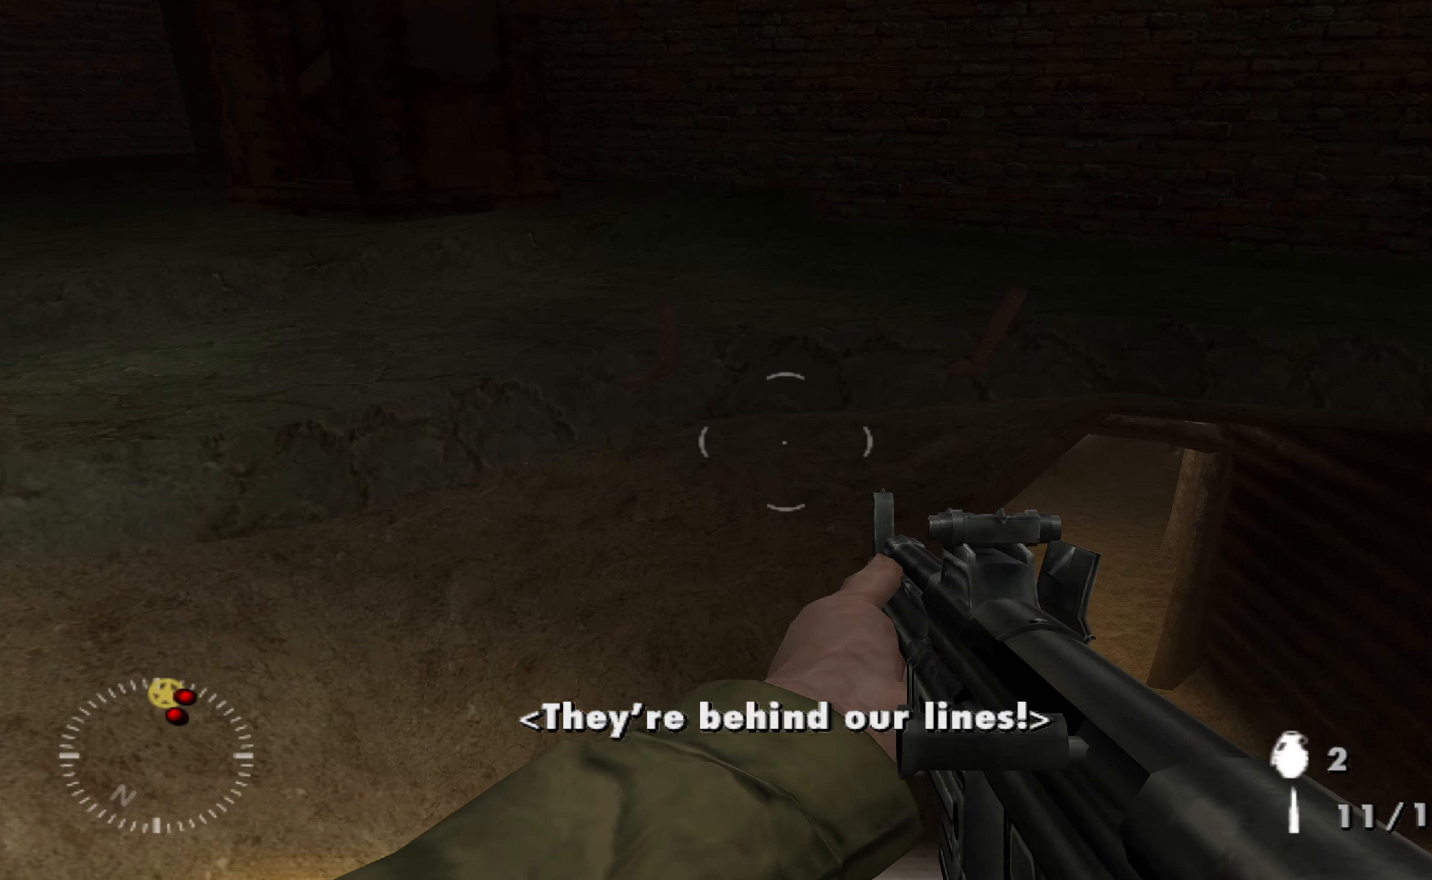
{"buttons": [], "left_stick": "up-right", "right_stick": "center", "events": [[67, "right_stick", "up-right"], [167, "left_stick", "up-right"], [200, "right_stick", "right"], [333, "right_stick", "center"]]}
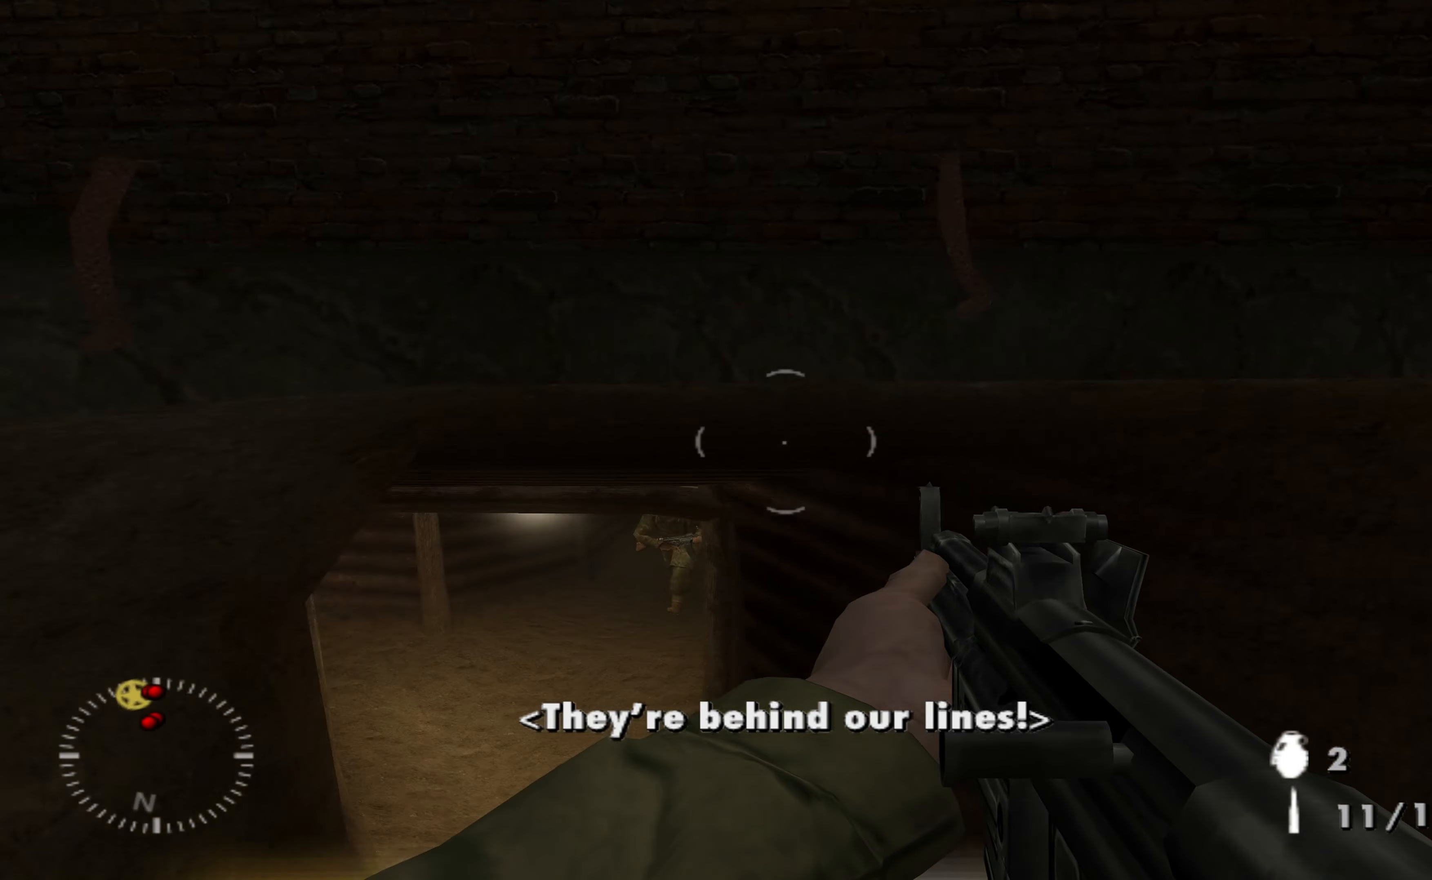
{"buttons": [], "left_stick": "up-left", "right_stick": "left", "events": [[233, "left_stick", "up"], [333, "left_stick", "up-left"], [333, "right_stick", "left"]]}
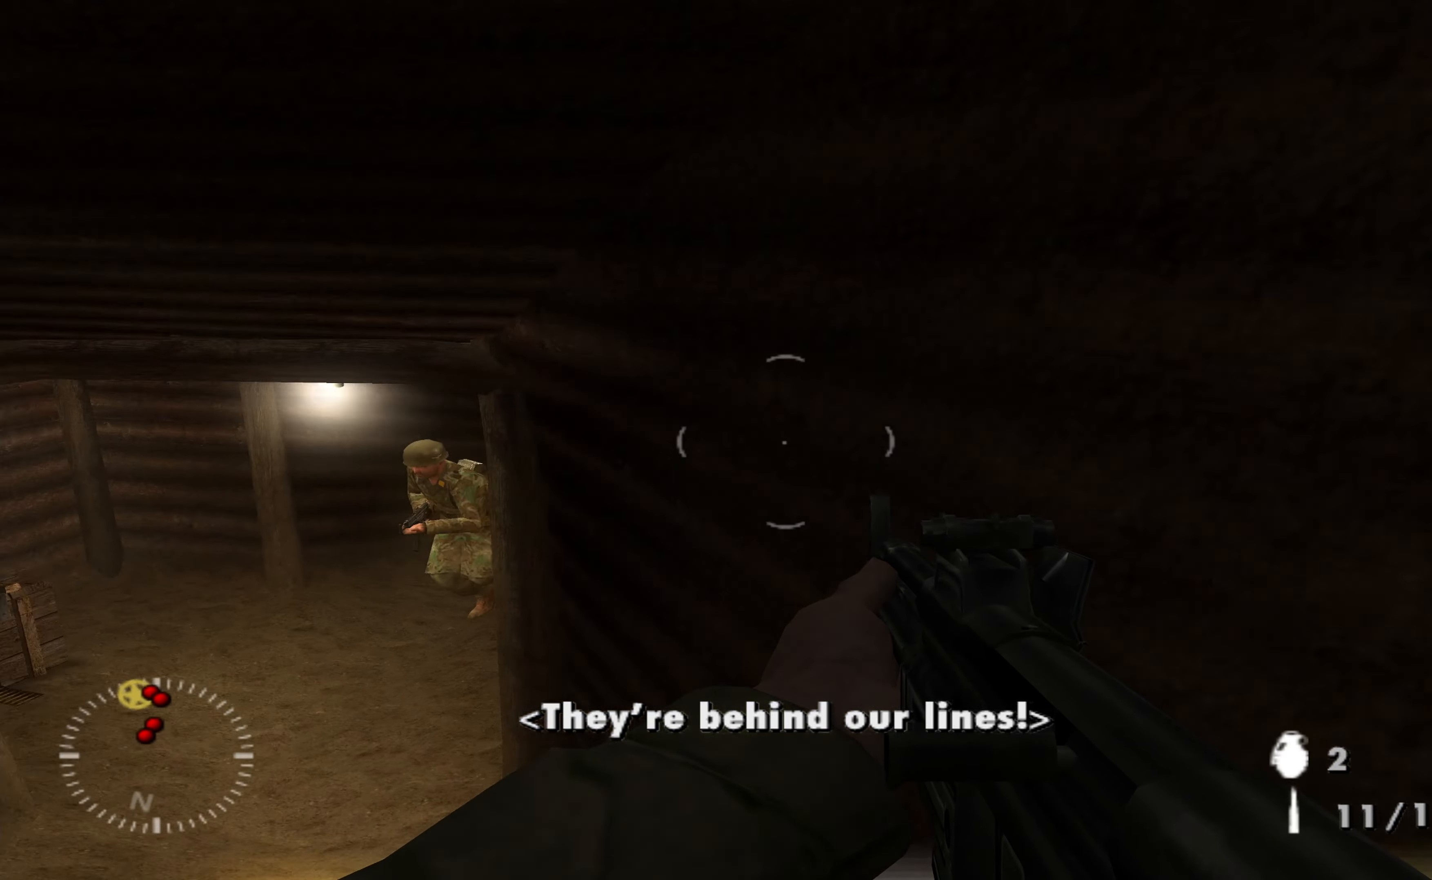
{"buttons": ["R1"], "left_stick": "down", "right_stick": "down", "events": [[67, "left_stick", "up"], [67, "right_stick", "center"], [100, "R1", "down"], [200, "left_stick", "up-right"], [233, "R1", "up"], [300, "R1", "down"], [367, "R1", "up"], [400, "left_stick", "down"], [433, "right_stick", "down"], [467, "R1", "down"]]}
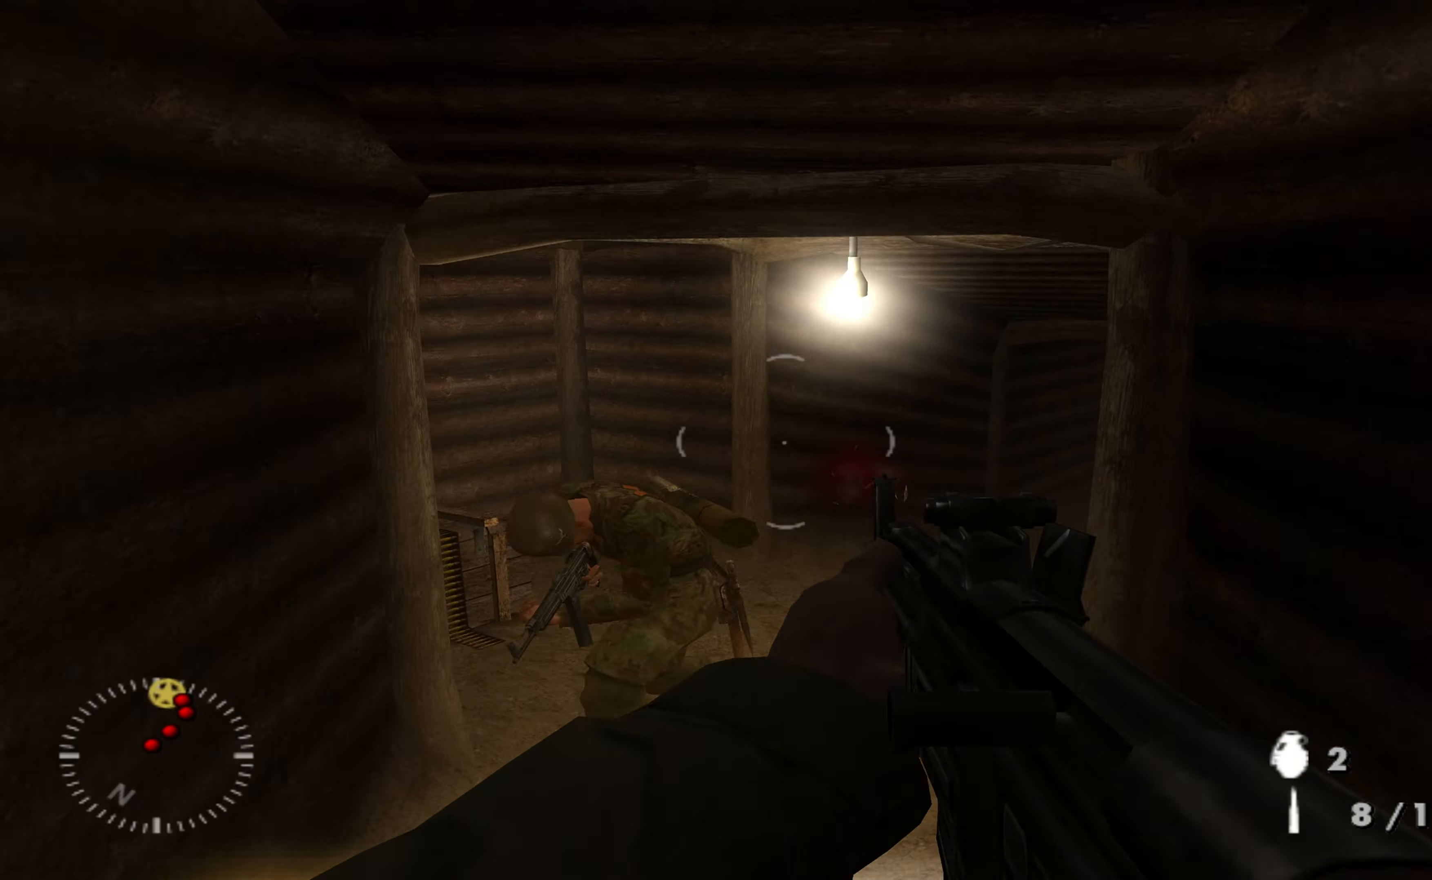
{"buttons": [], "left_stick": "down-left", "right_stick": "center", "events": [[67, "R1", "up"], [200, "R1", "down"], [200, "right_stick", "center"], [233, "left_stick", "down-left"], [300, "R1", "up"], [300, "right_stick", "down"], [400, "R1", "down"], [500, "R1", "up"], [500, "right_stick", "center"]]}
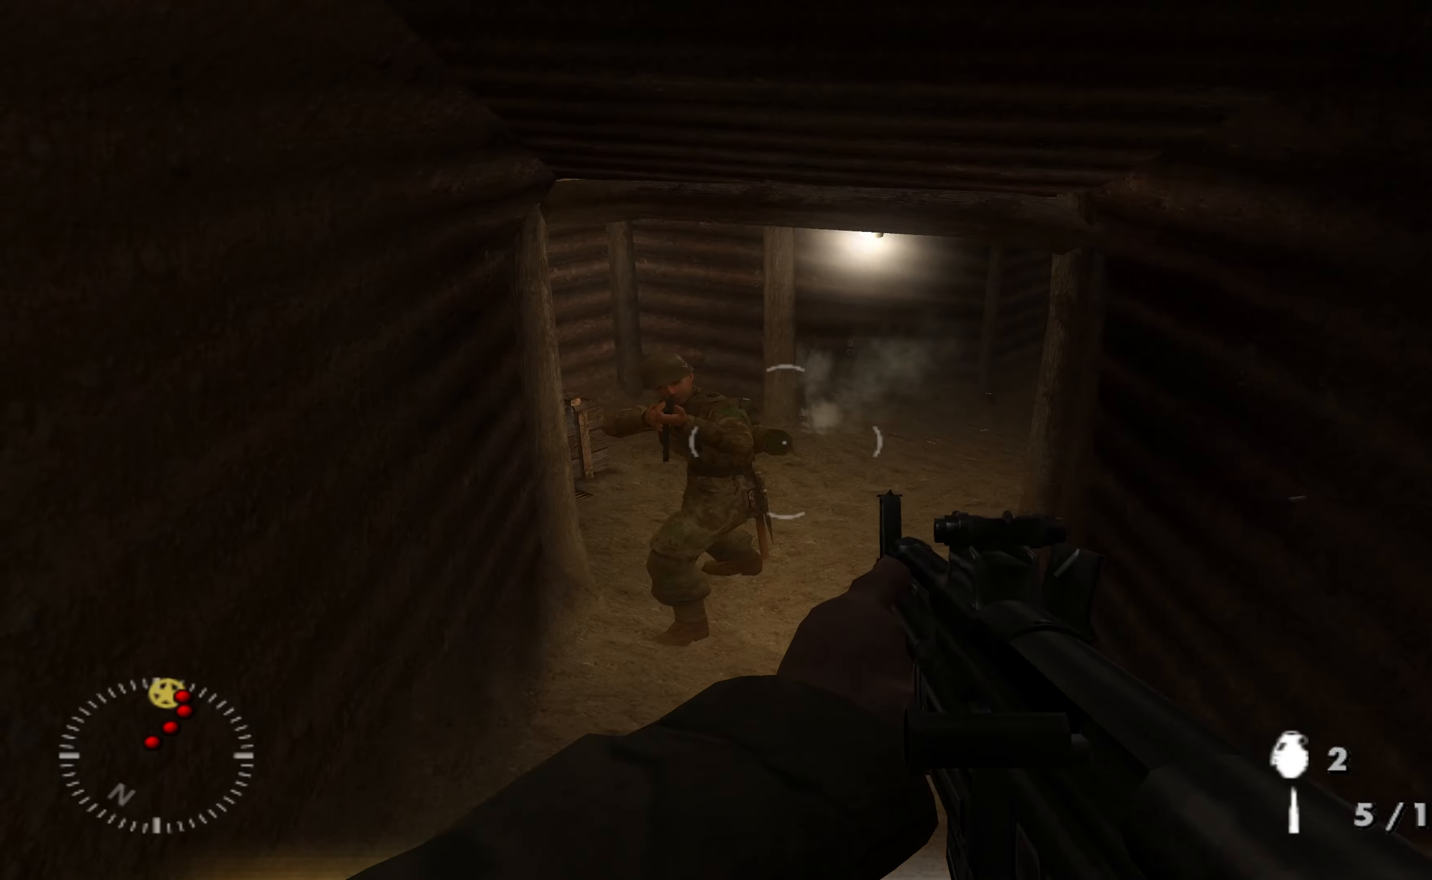
{"buttons": ["R1"], "left_stick": "center", "right_stick": "center", "events": [[67, "left_stick", "down-right"], [100, "R1", "down"], [200, "R1", "up"], [200, "left_stick", "center"], [267, "R1", "down"], [333, "left_stick", "left"], [333, "right_stick", "down-left"], [367, "R1", "up"], [467, "R1", "down"], [467, "right_stick", "center"], [500, "left_stick", "center"]]}
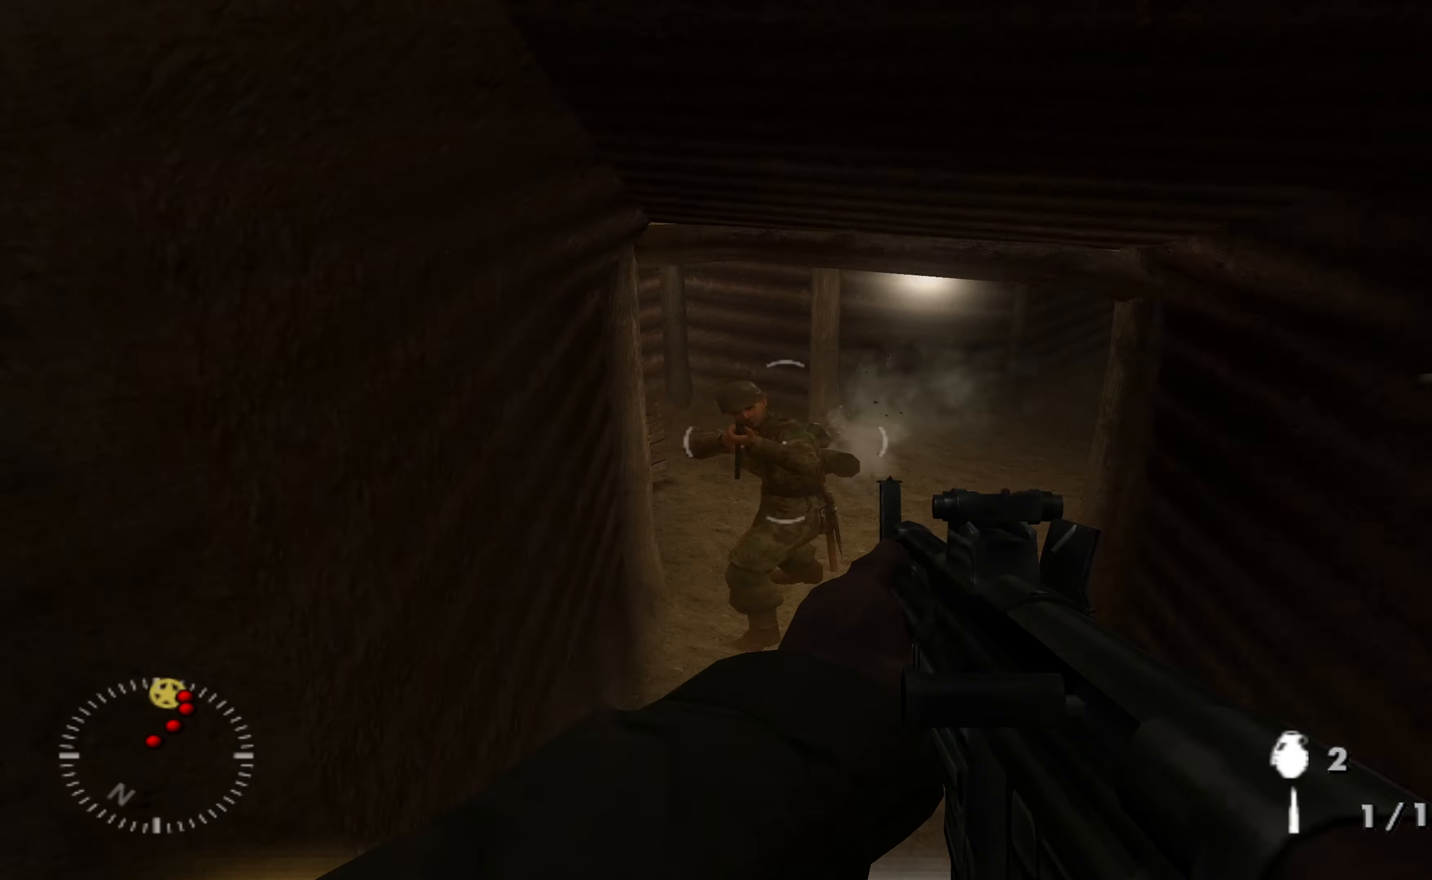
{"buttons": [], "left_stick": "right", "right_stick": "center", "events": [[100, "R1", "up"], [167, "R1", "down"], [167, "right_stick", "down"], [267, "R1", "up"], [333, "R1", "down"], [333, "right_stick", "center"], [400, "left_stick", "right"], [467, "R1", "up"]]}
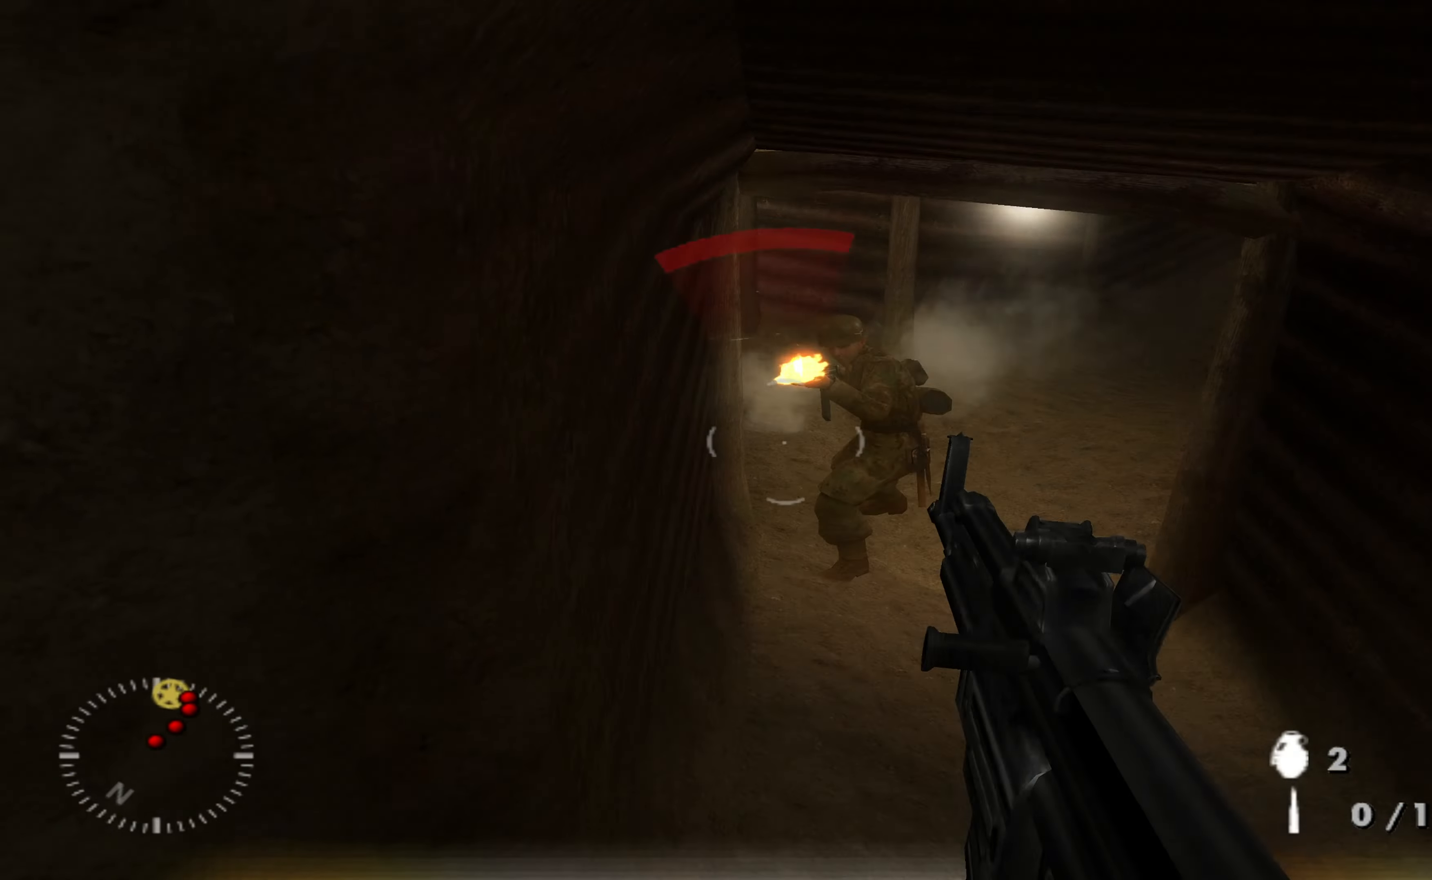
{"buttons": [], "left_stick": "down-left", "right_stick": "right", "events": [[67, "R1", "down"], [100, "left_stick", "down-left"], [167, "R1", "up"], [500, "right_stick", "right"]]}
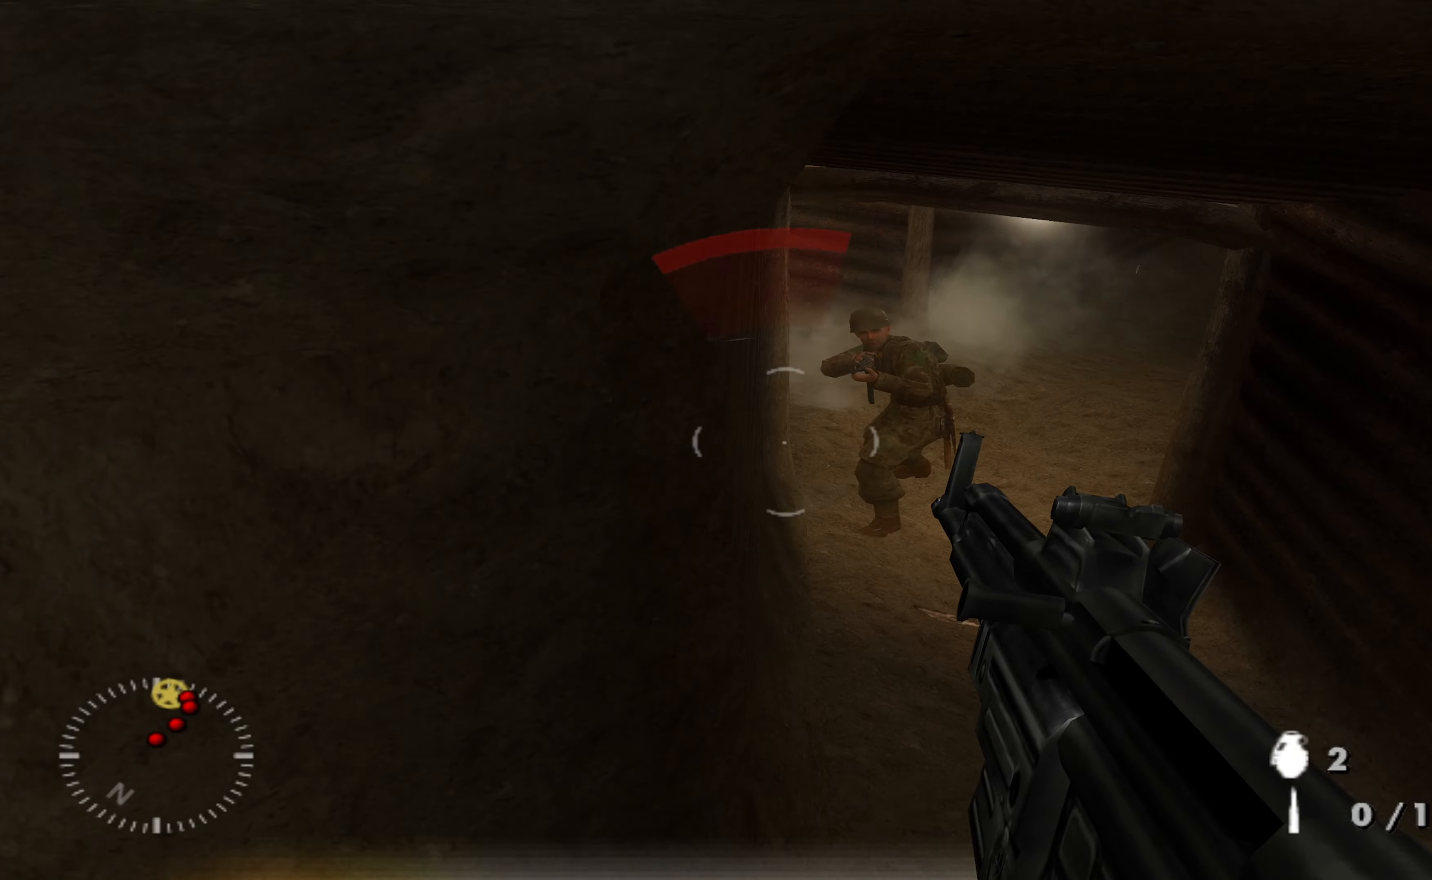
{"buttons": [], "left_stick": "down-left", "right_stick": "center", "events": [[200, "right_stick", "center"], [333, "right_stick", "right"], [500, "right_stick", "center"]]}
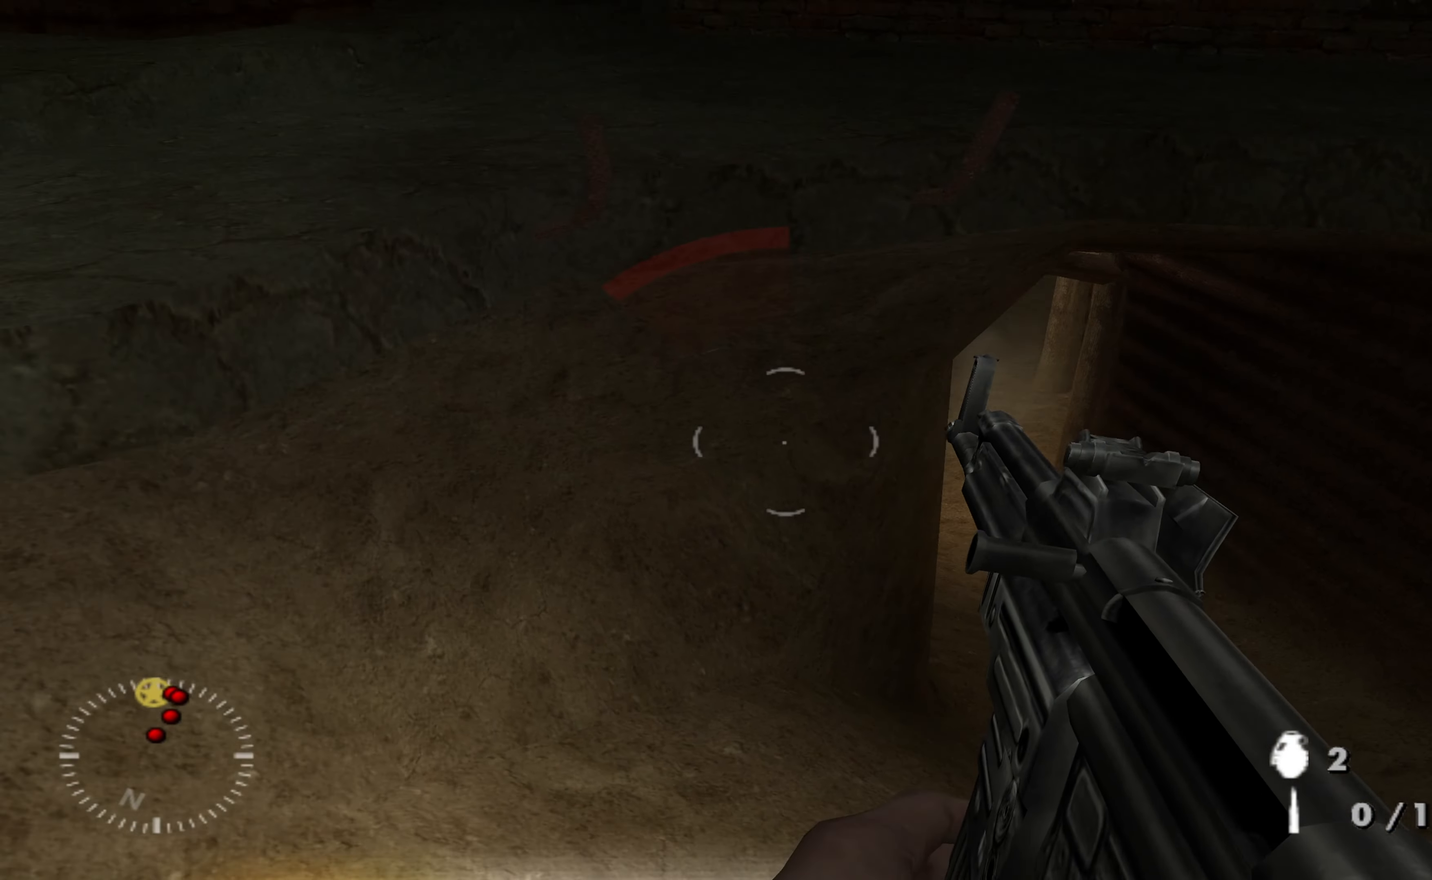
{"buttons": ["R2"], "left_stick": "center", "right_stick": "right", "events": [[33, "left_stick", "center"], [100, "left_stick", "right"], [266, "left_stick", "center"], [400, "R2", "down"], [466, "right_stick", "right"]]}
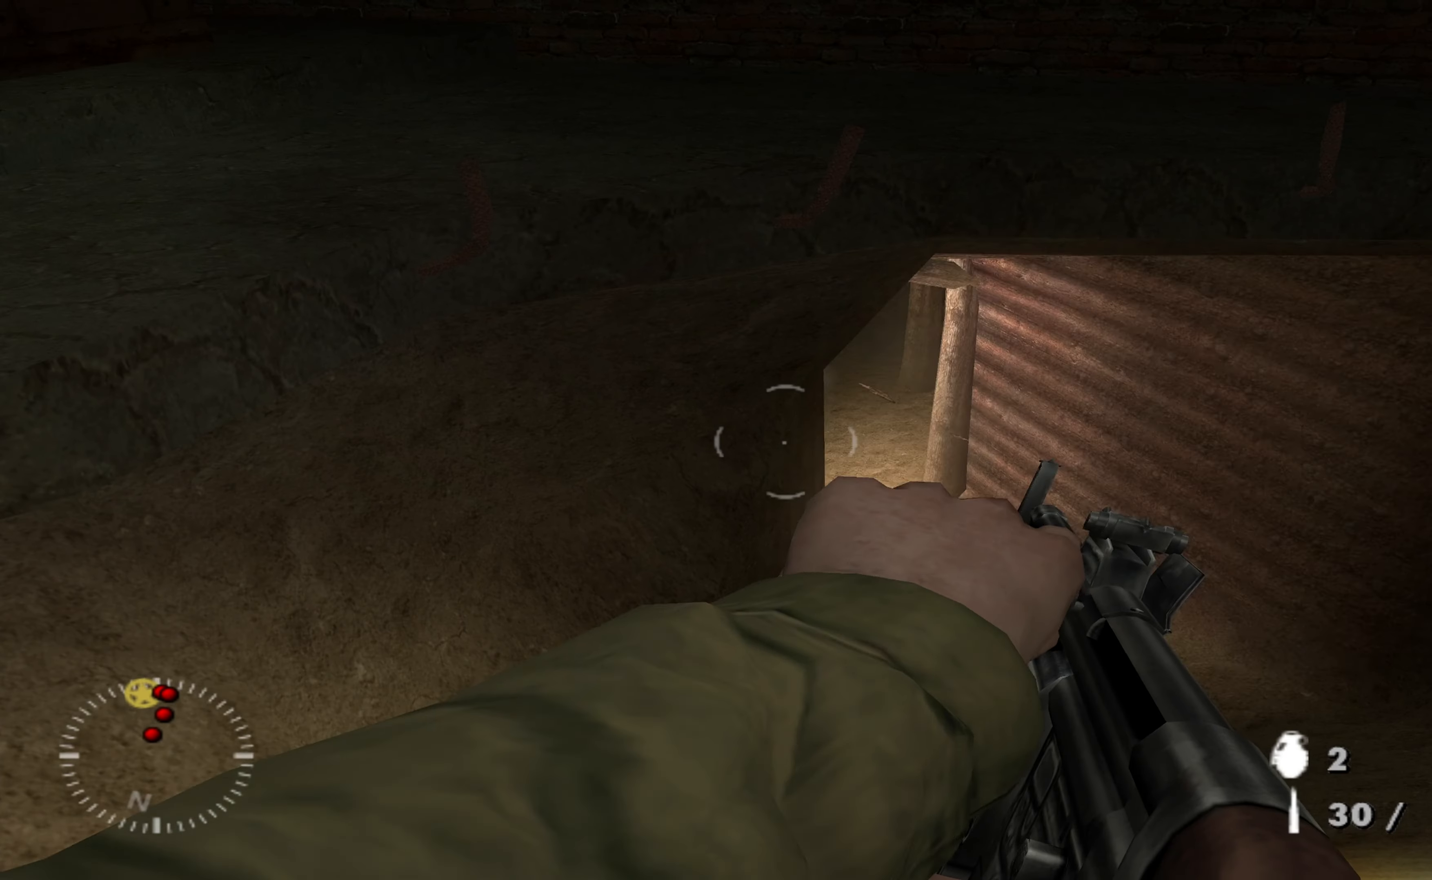
{"buttons": ["R1"], "left_stick": "center", "right_stick": "center", "events": [[33, "left_stick", "up-right"], [66, "R2", "up"], [133, "right_stick", "center"], [166, "left_stick", "center"], [233, "right_stick", "down-right"], [300, "R1", "down"], [300, "right_stick", "center"]]}
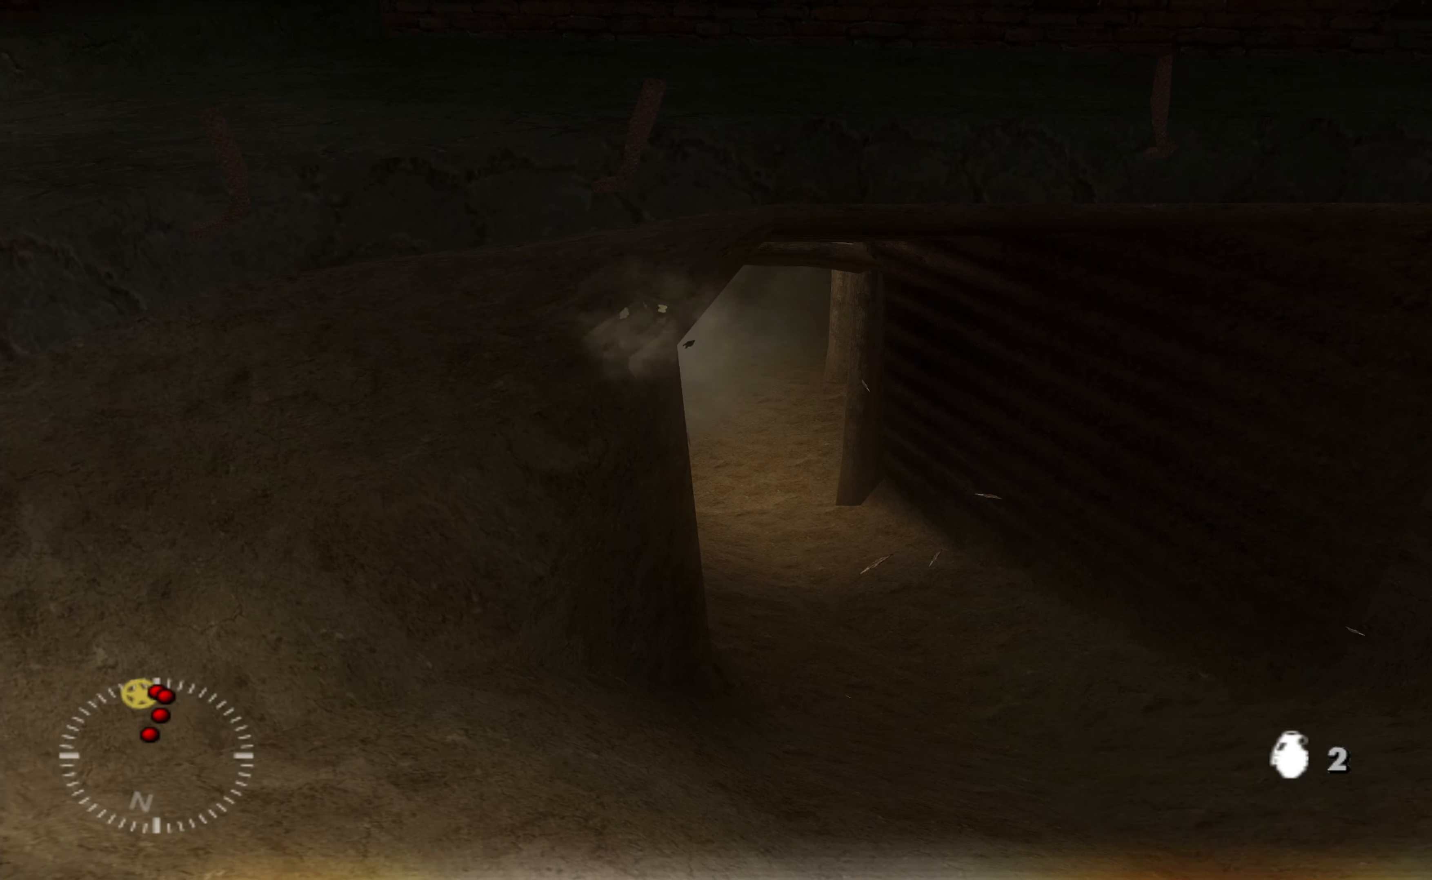
{"buttons": ["R1"], "left_stick": "center", "right_stick": "center", "events": []}
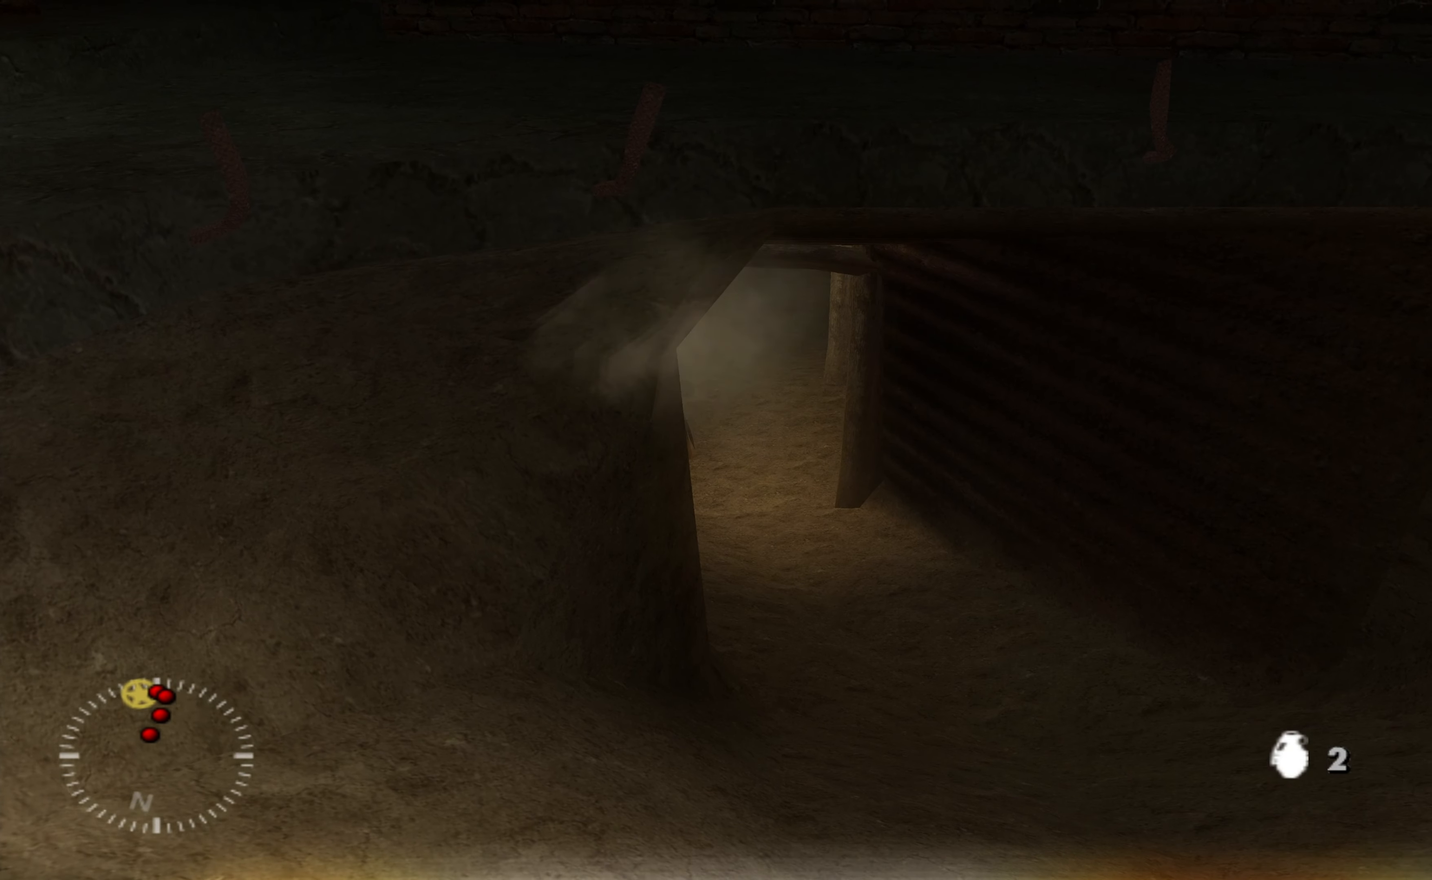
{"buttons": ["R1"], "left_stick": "center", "right_stick": "center", "events": [[266, "right_stick", "down"], [366, "right_stick", "center"]]}
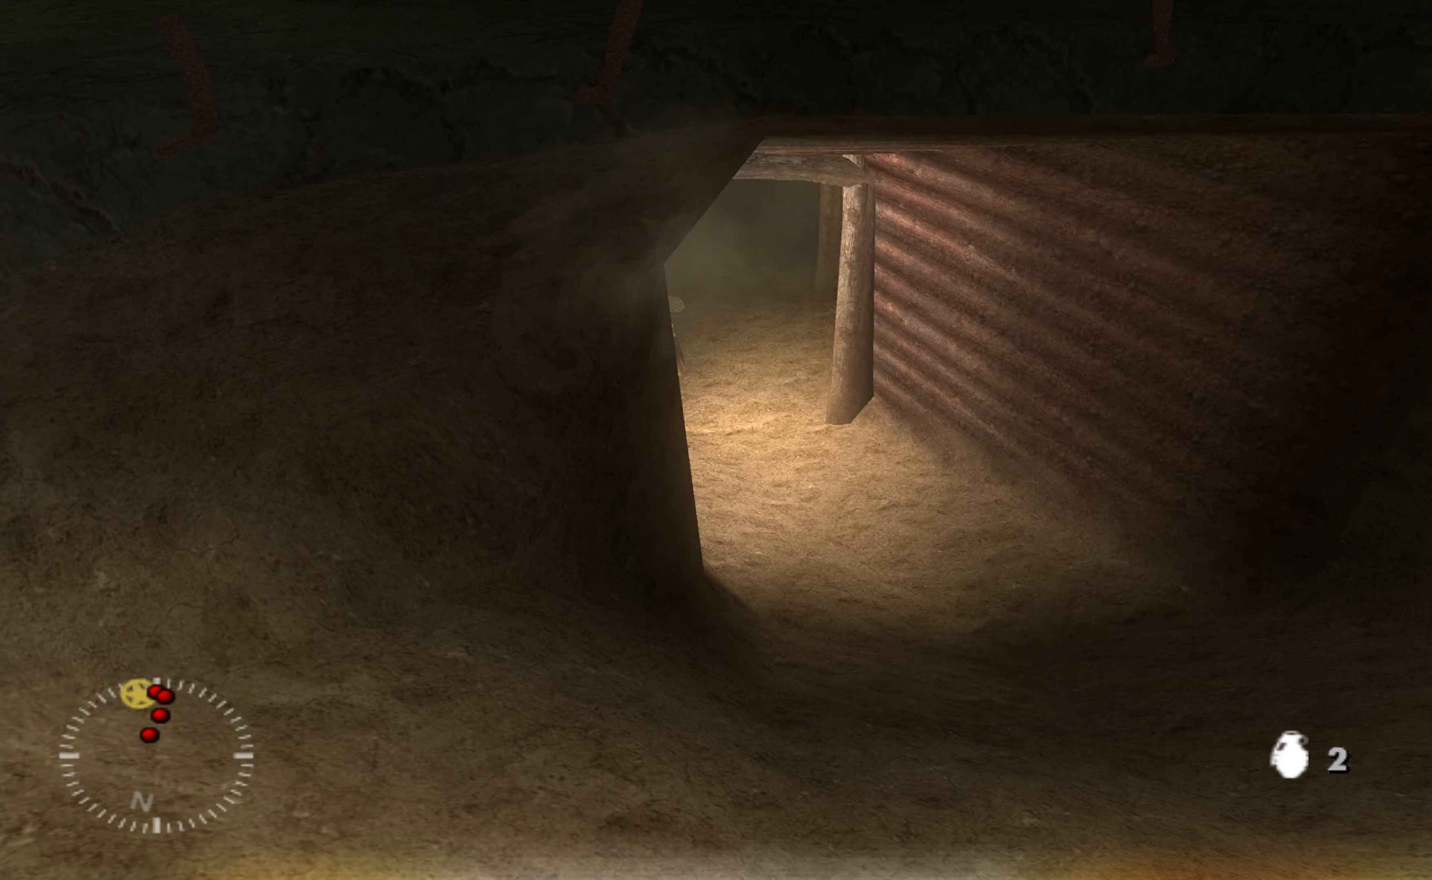
{"buttons": [], "left_stick": "center", "right_stick": "center", "events": [[200, "R1", "up"]]}
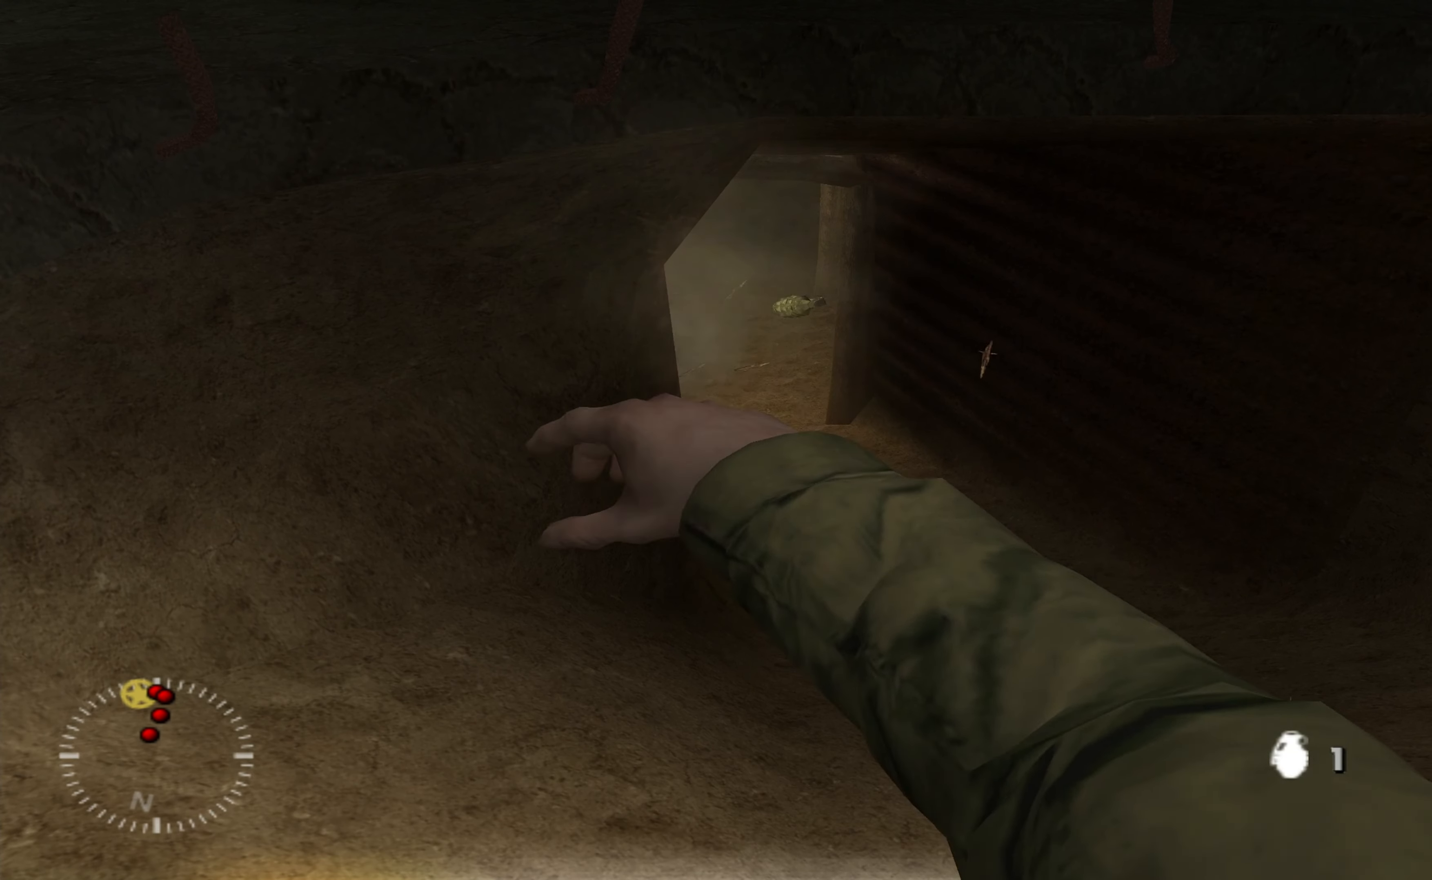
{"buttons": [], "left_stick": "center", "right_stick": "center", "events": []}
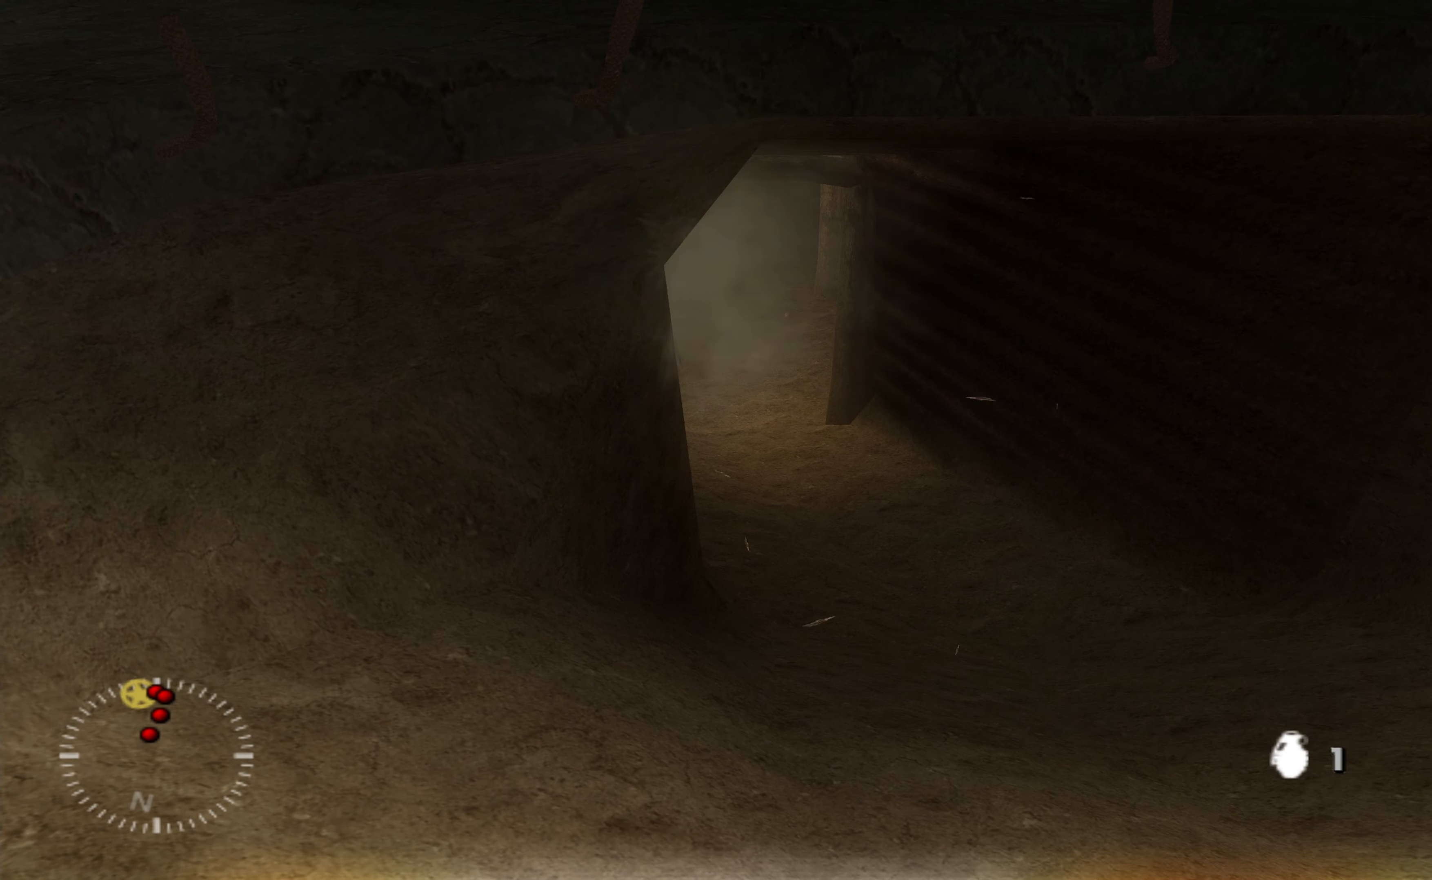
{"buttons": [], "left_stick": "down-left", "right_stick": "up-right", "events": [[466, "left_stick", "down-left"], [500, "right_stick", "up-right"]]}
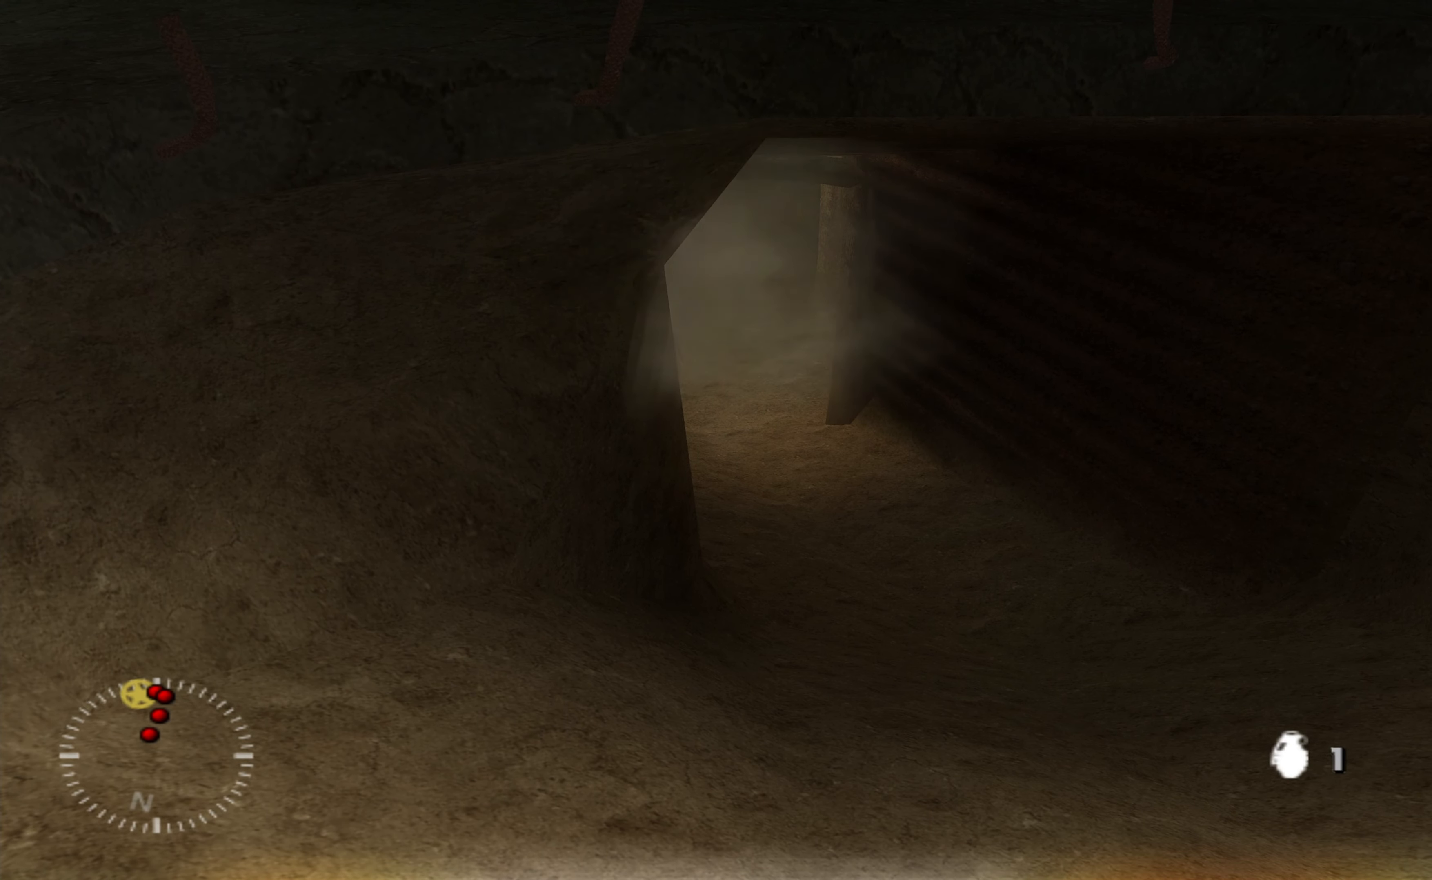
{"buttons": ["R2"], "left_stick": "center", "right_stick": "center", "events": [[100, "right_stick", "center"], [166, "left_stick", "center"], [366, "R2", "down"]]}
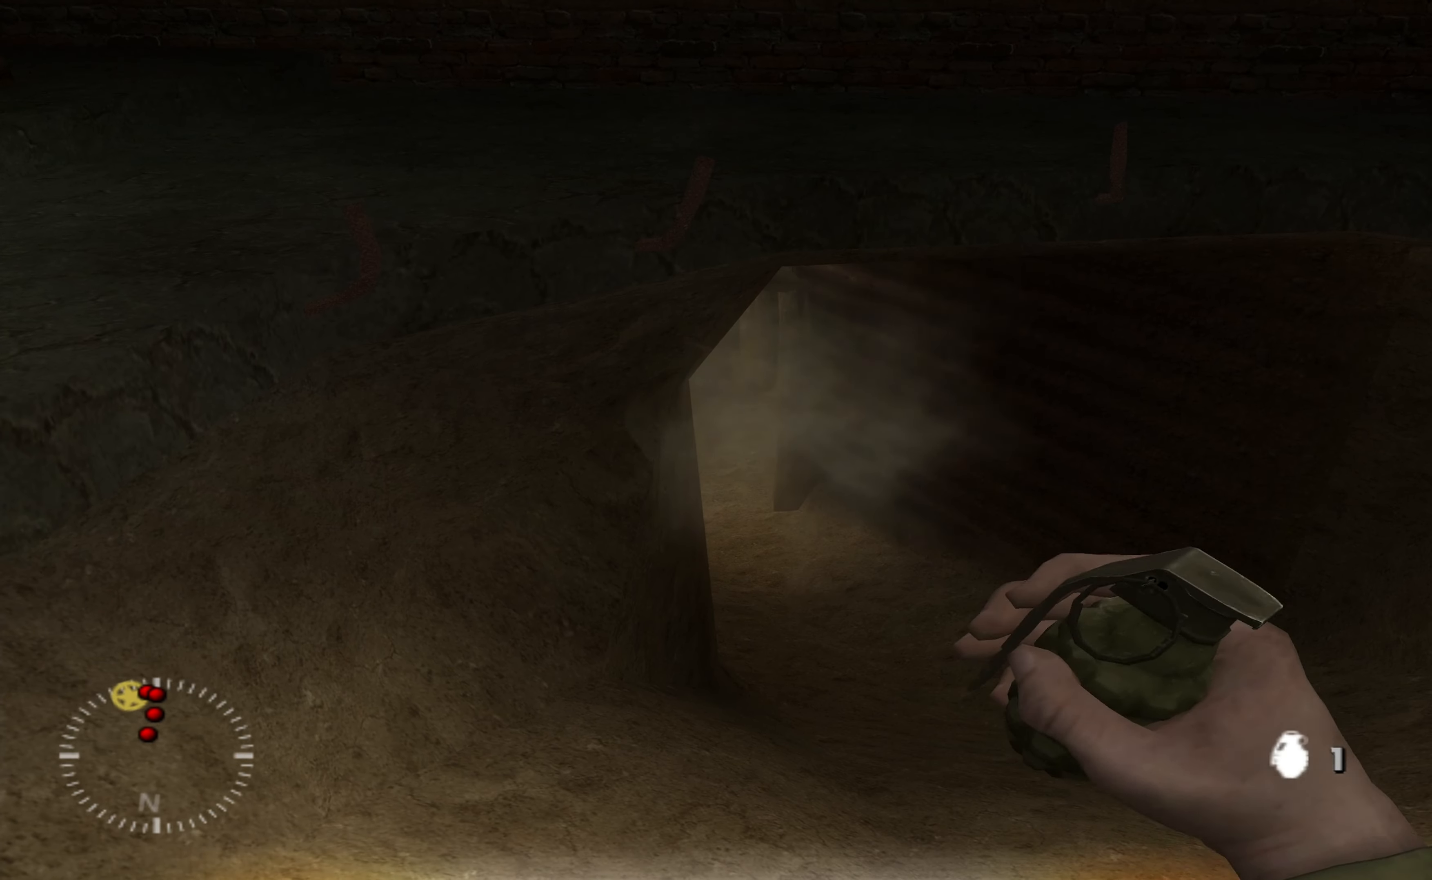
{"buttons": [], "left_stick": "center", "right_stick": "center", "events": [[33, "R2", "up"], [233, "left_stick", "up-right"], [300, "right_stick", "left"], [433, "left_stick", "center"], [433, "right_stick", "center"]]}
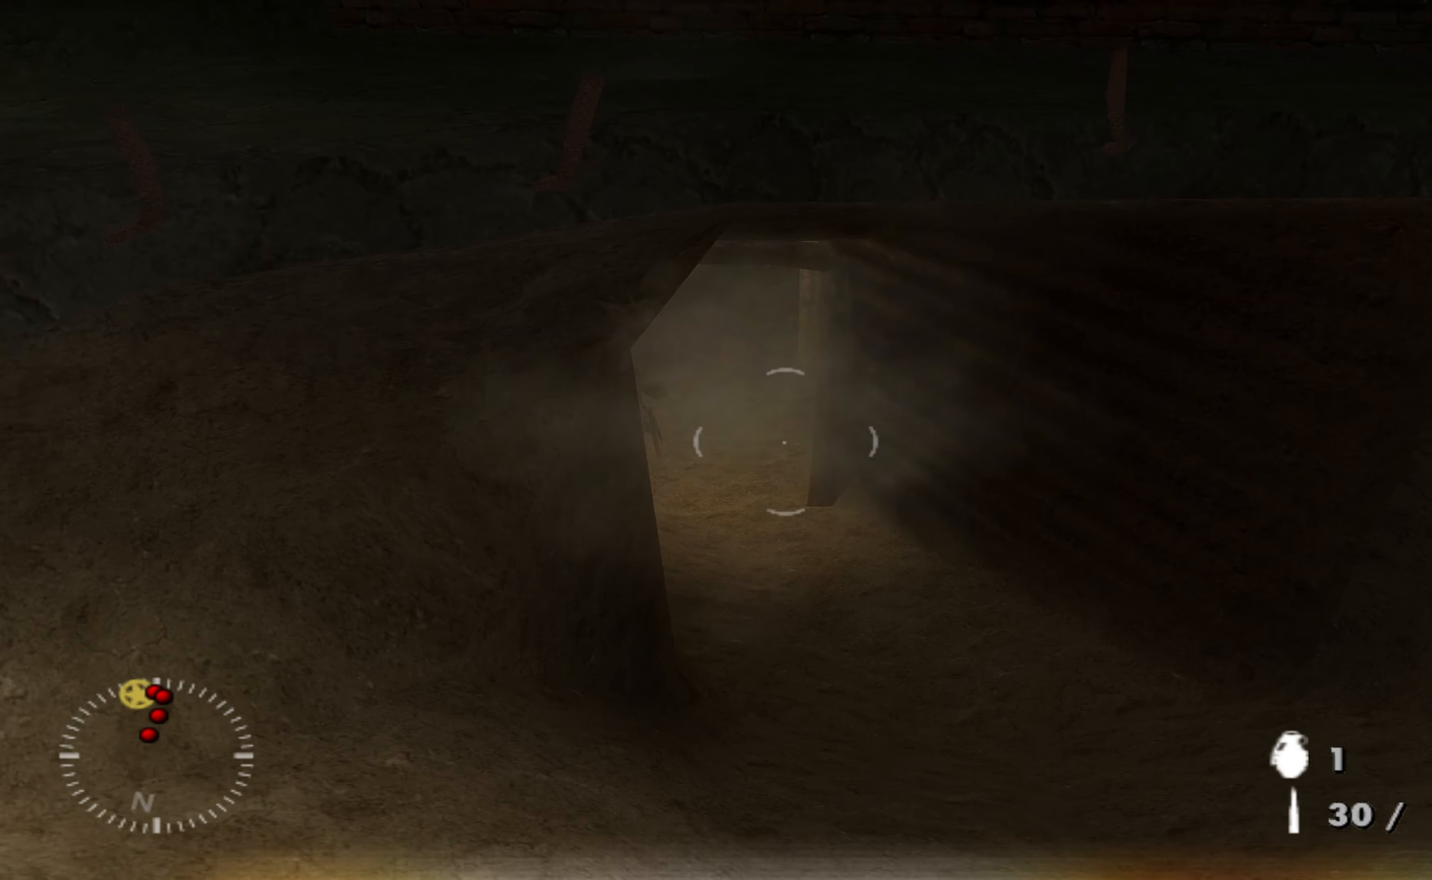
{"buttons": [], "left_stick": "up-right", "right_stick": "up-left", "events": [[133, "left_stick", "up-right"], [133, "right_stick", "left"], [267, "right_stick", "center"], [434, "right_stick", "up-left"]]}
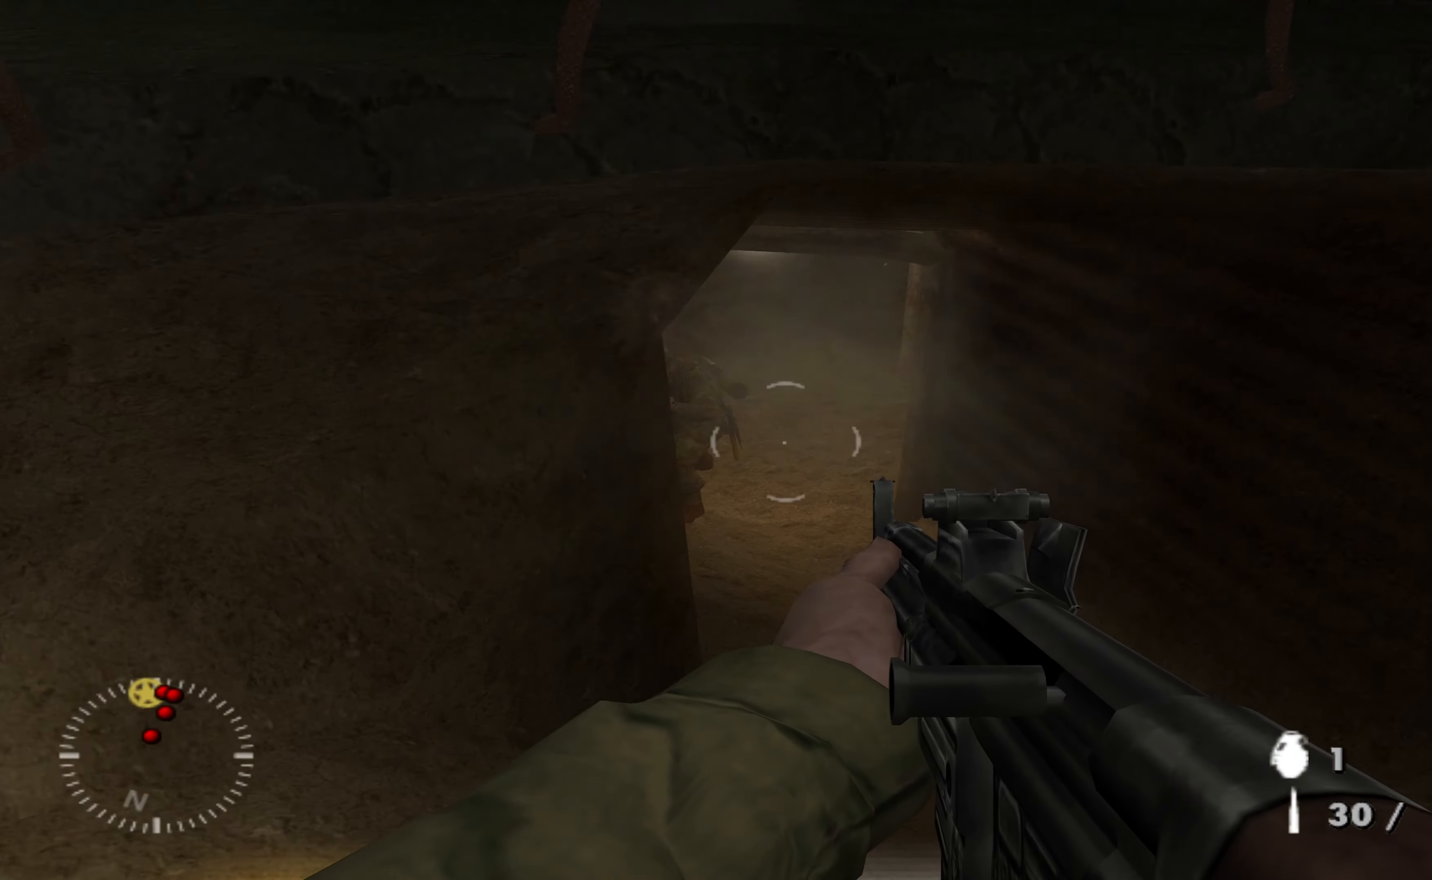
{"buttons": ["R1"], "left_stick": "down", "right_stick": "up-left", "events": [[34, "R1", "down"], [67, "right_stick", "center"], [167, "R1", "up"], [234, "right_stick", "left"], [267, "R1", "down"], [367, "R1", "up"], [367, "left_stick", "center"], [367, "right_stick", "center"], [434, "R1", "down"], [467, "left_stick", "down"], [467, "right_stick", "up-left"]]}
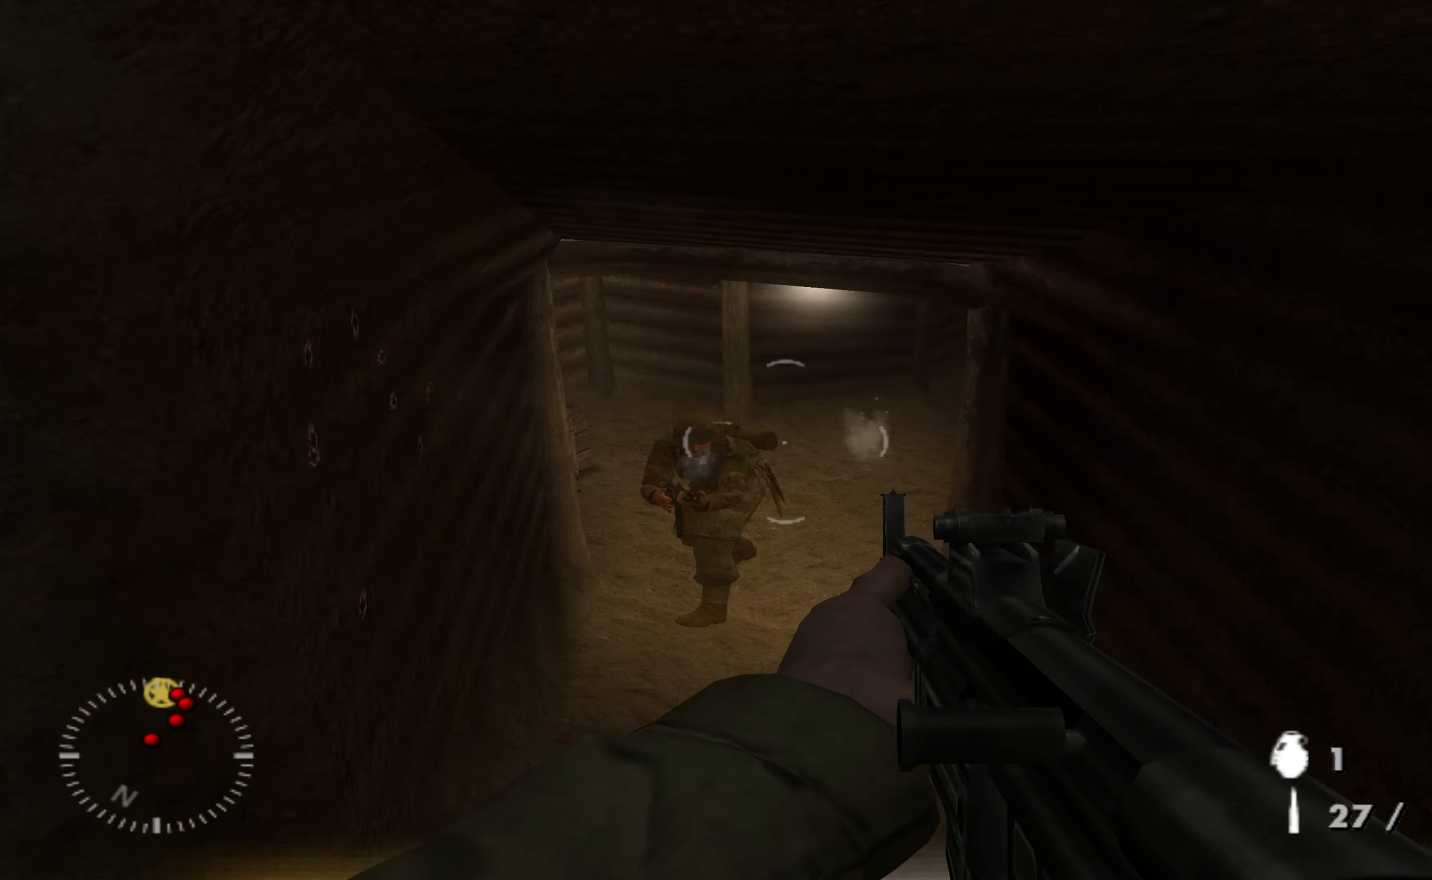
{"buttons": ["R1"], "left_stick": "up", "right_stick": "center", "events": [[67, "R1", "up"], [67, "left_stick", "center"], [67, "right_stick", "center"], [134, "R1", "down"], [267, "R1", "up"], [334, "right_stick", "down"], [367, "left_stick", "up"], [434, "R1", "down"], [434, "right_stick", "center"]]}
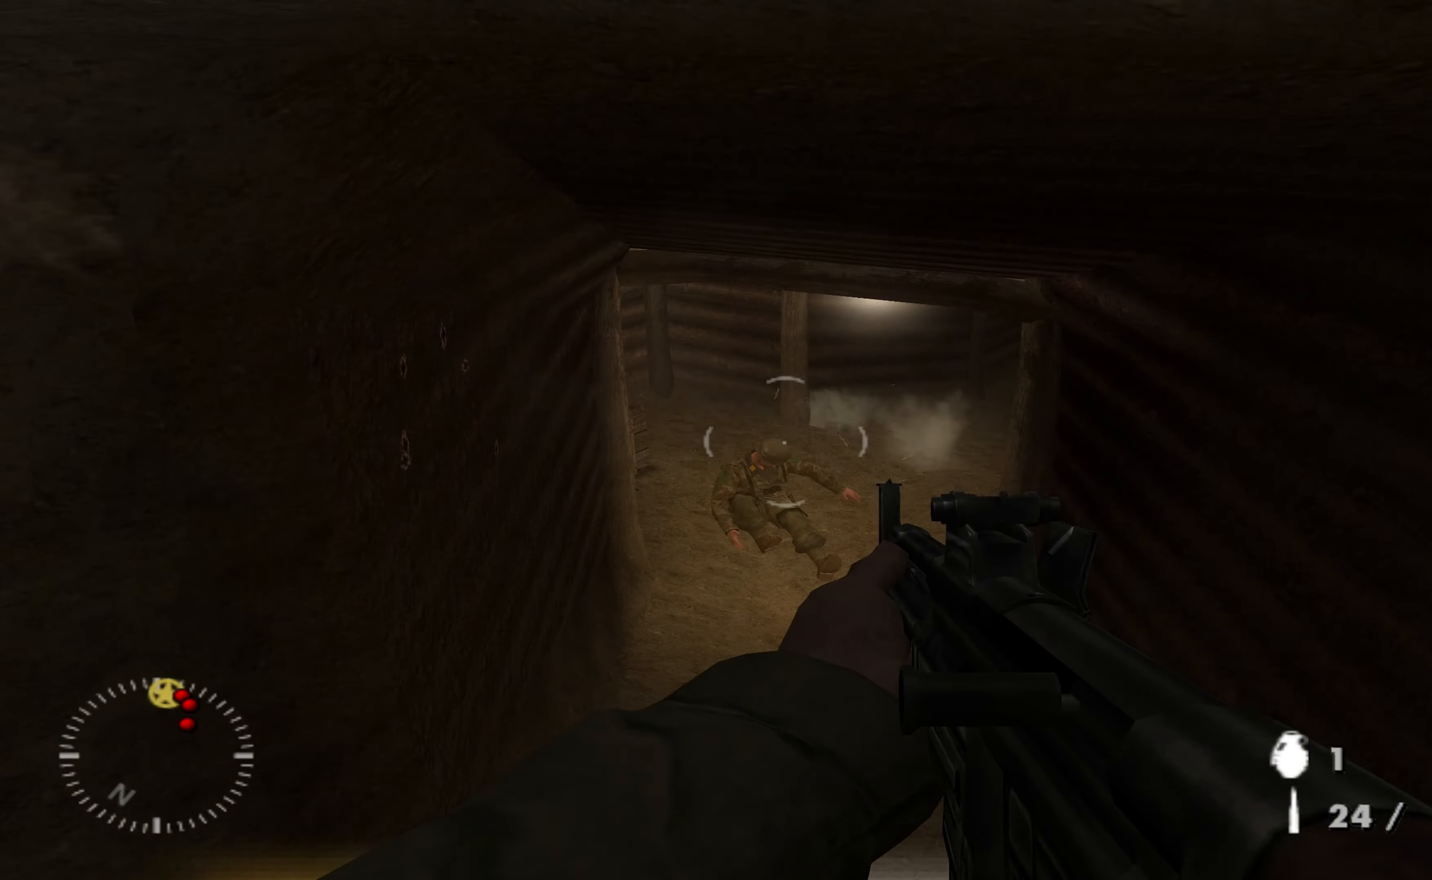
{"buttons": [], "left_stick": "up-right", "right_stick": "up-right", "events": [[67, "R1", "up"], [100, "left_stick", "up-left"], [234, "left_stick", "up"], [467, "right_stick", "up-right"], [500, "left_stick", "up-right"]]}